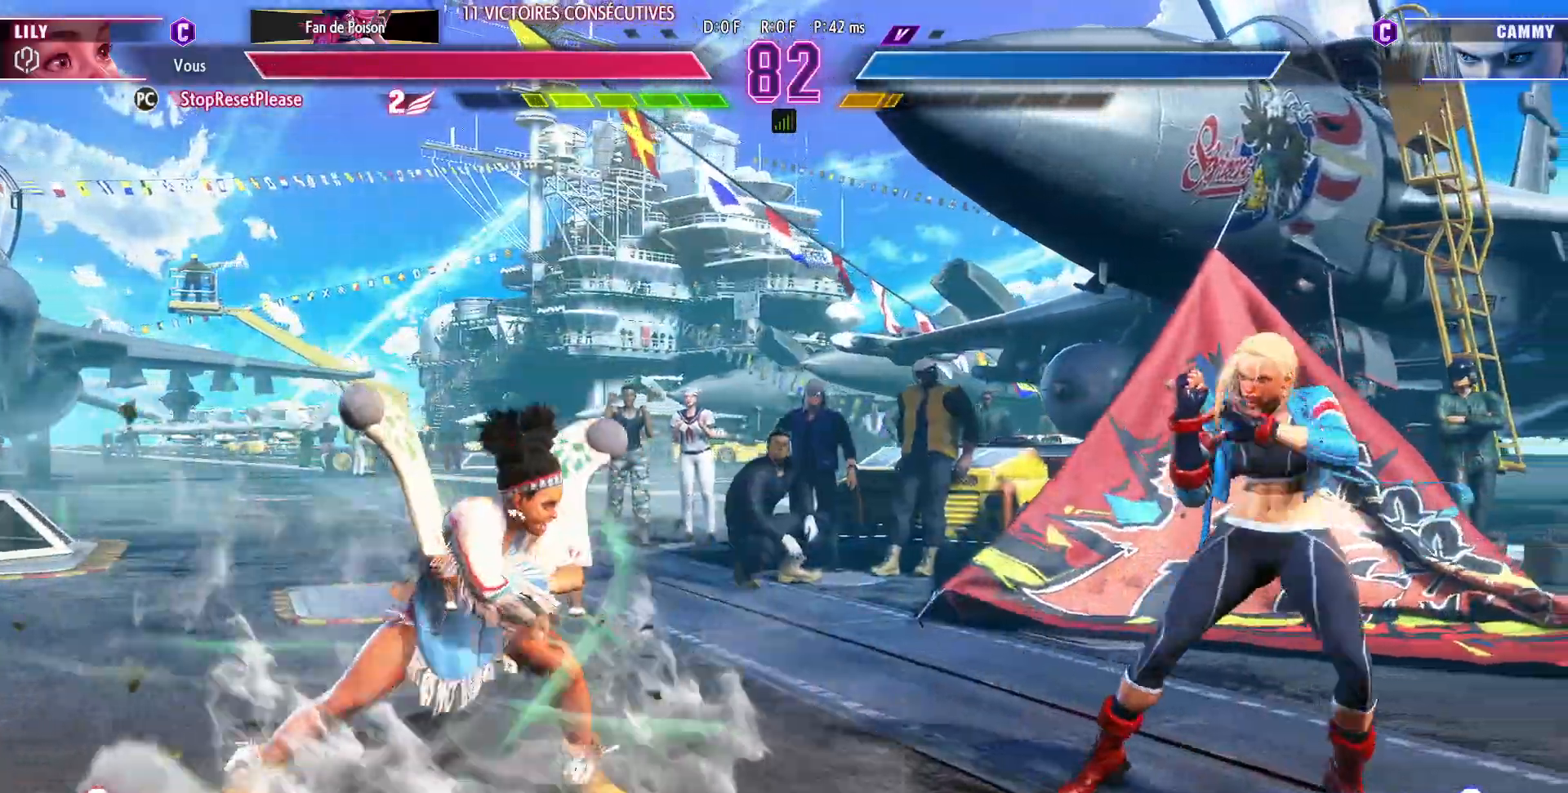
Gameplay with a controller (arcade stick); each line is a JSON object with the inputs held at the frame after it. "events" lists button and stick changes between this image and that frame as [ms after this image, input, new state], when the widget could be followed in between. Not read: L3 R3.
{"buttons": [], "left_stick": "down-left", "events": [[367, "SQUARE", "down"], [450, "SQUARE", "up"]]}
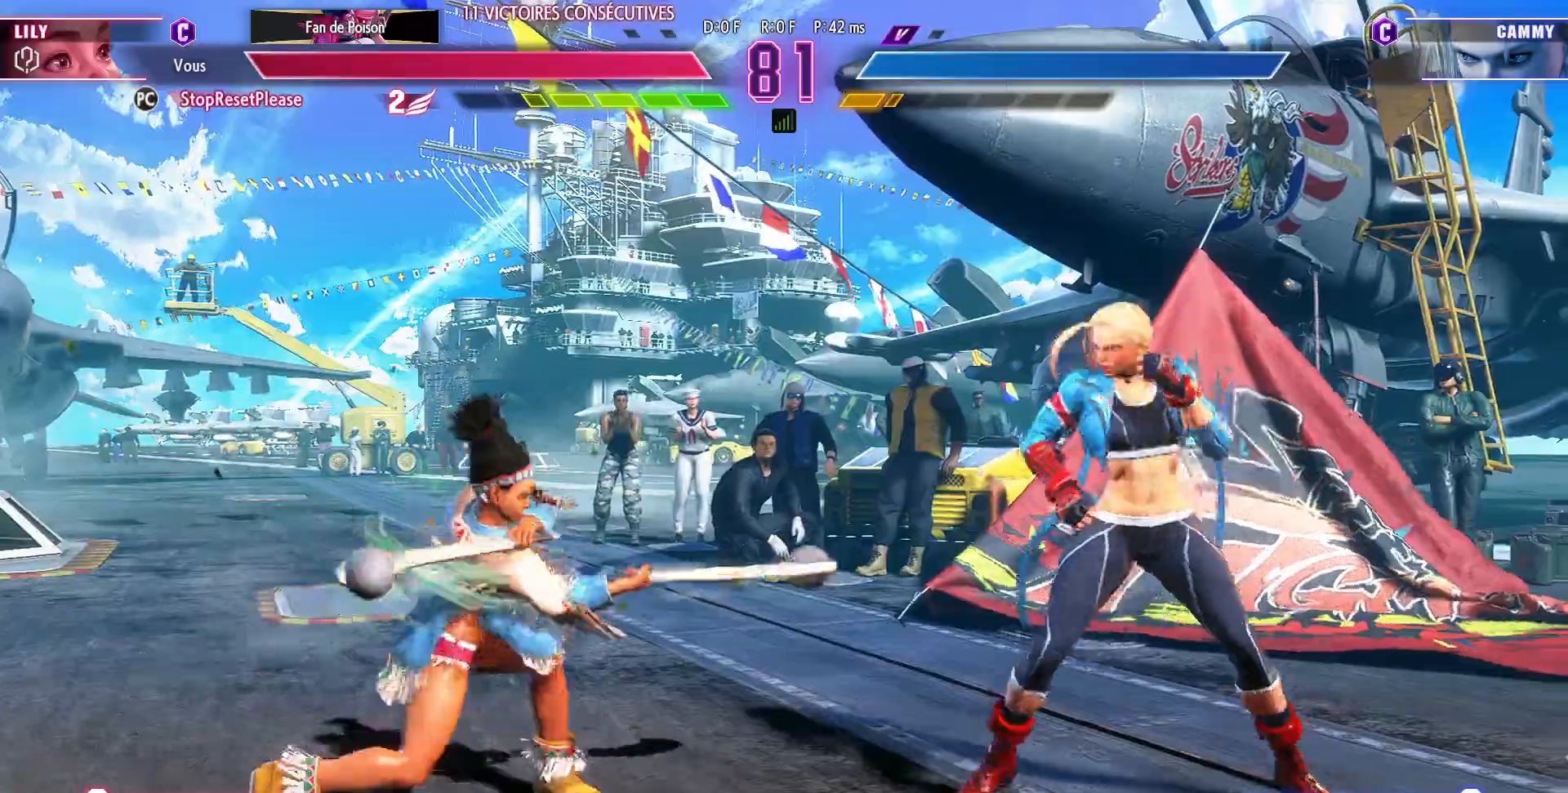
{"buttons": [], "left_stick": "left", "events": [[83, "left_stick", "left"]]}
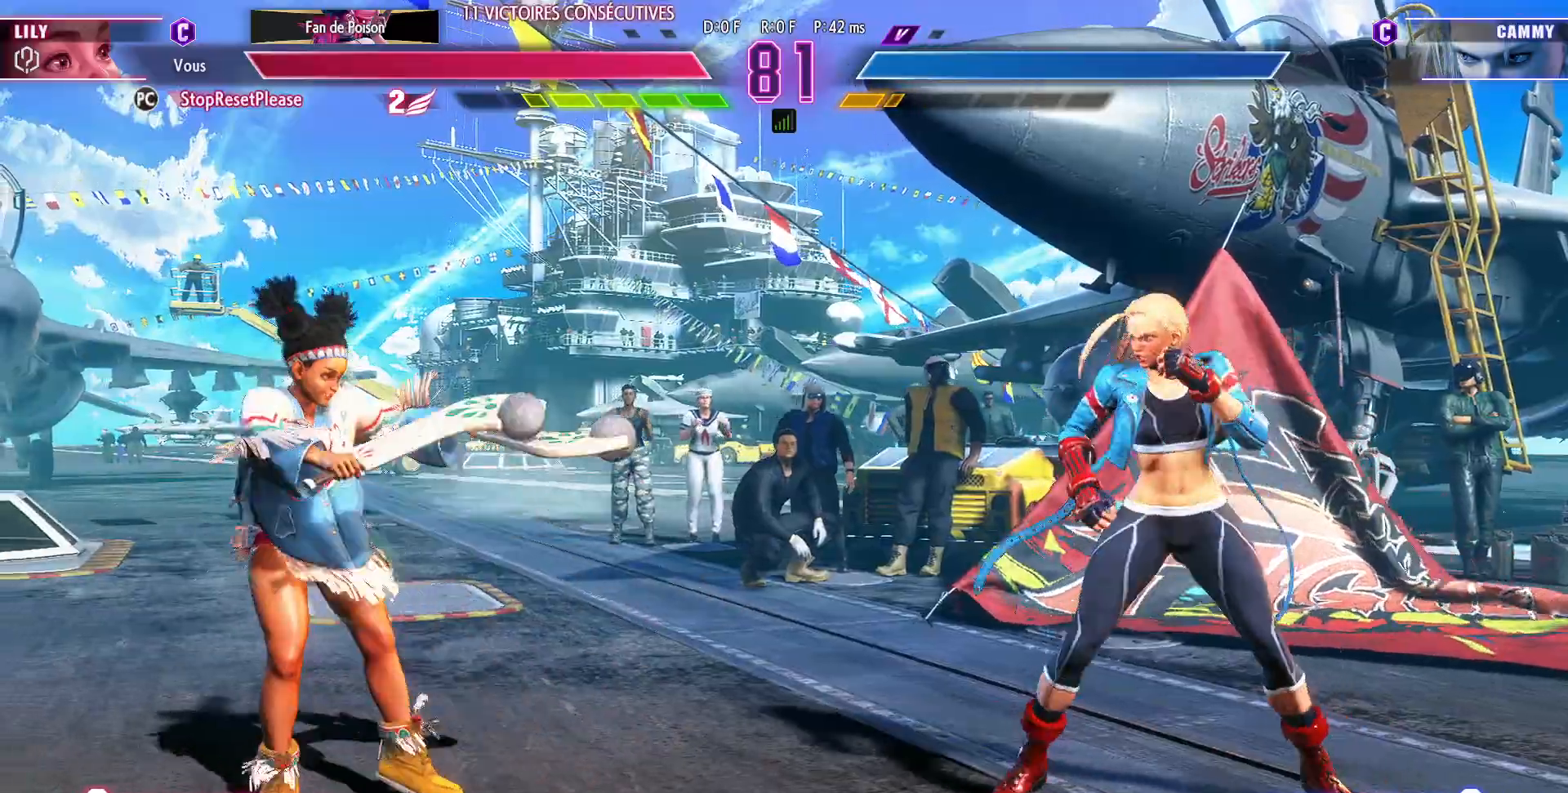
{"buttons": [], "left_stick": "center", "events": [[300, "left_stick", "up-right"], [483, "left_stick", "center"]]}
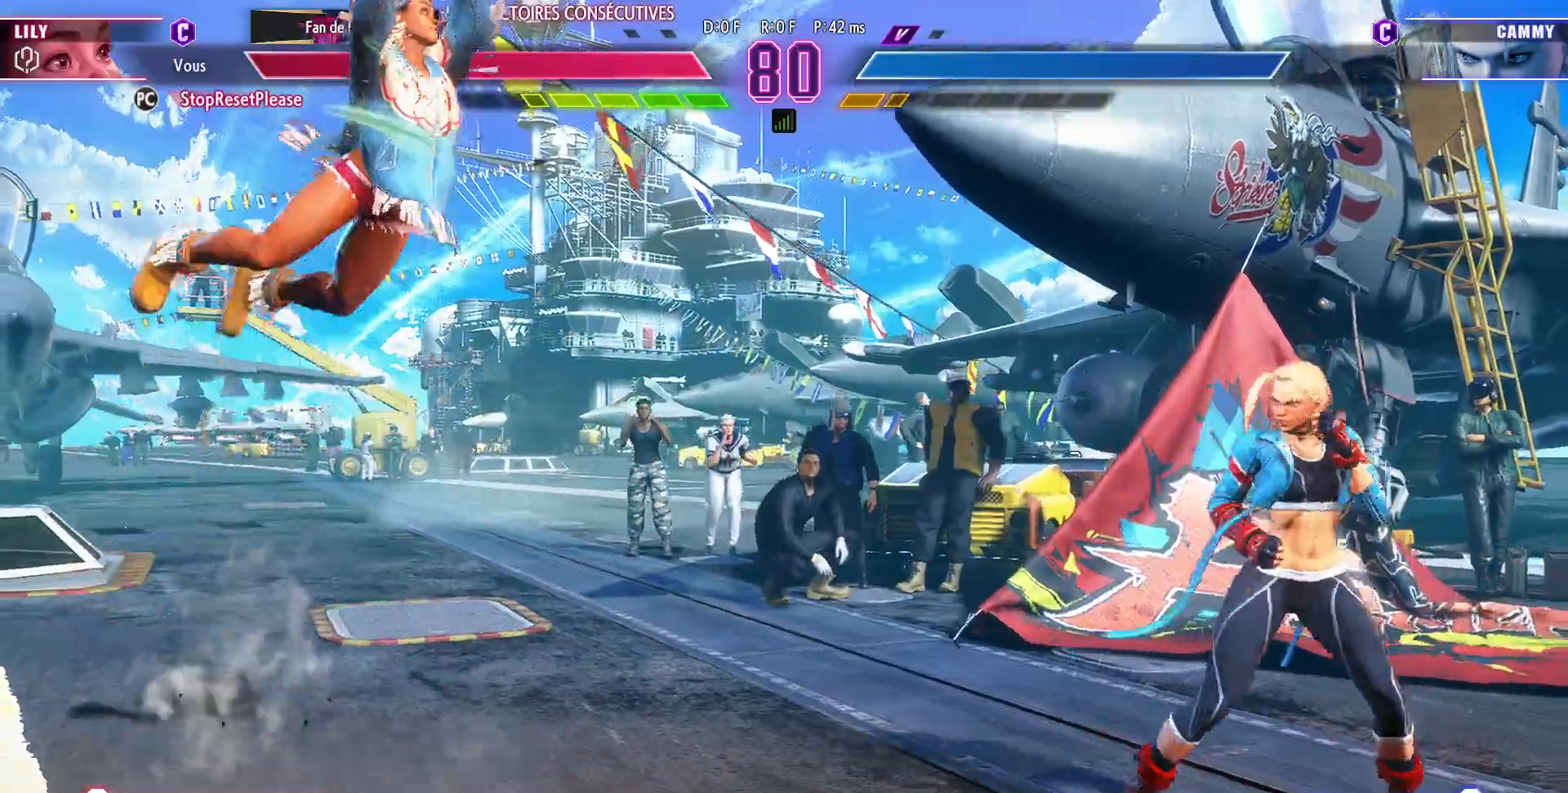
{"buttons": [], "left_stick": "down-left", "events": [[67, "left_stick", "left"], [267, "R2", "down"], [417, "R2", "up"], [433, "left_stick", "down-left"]]}
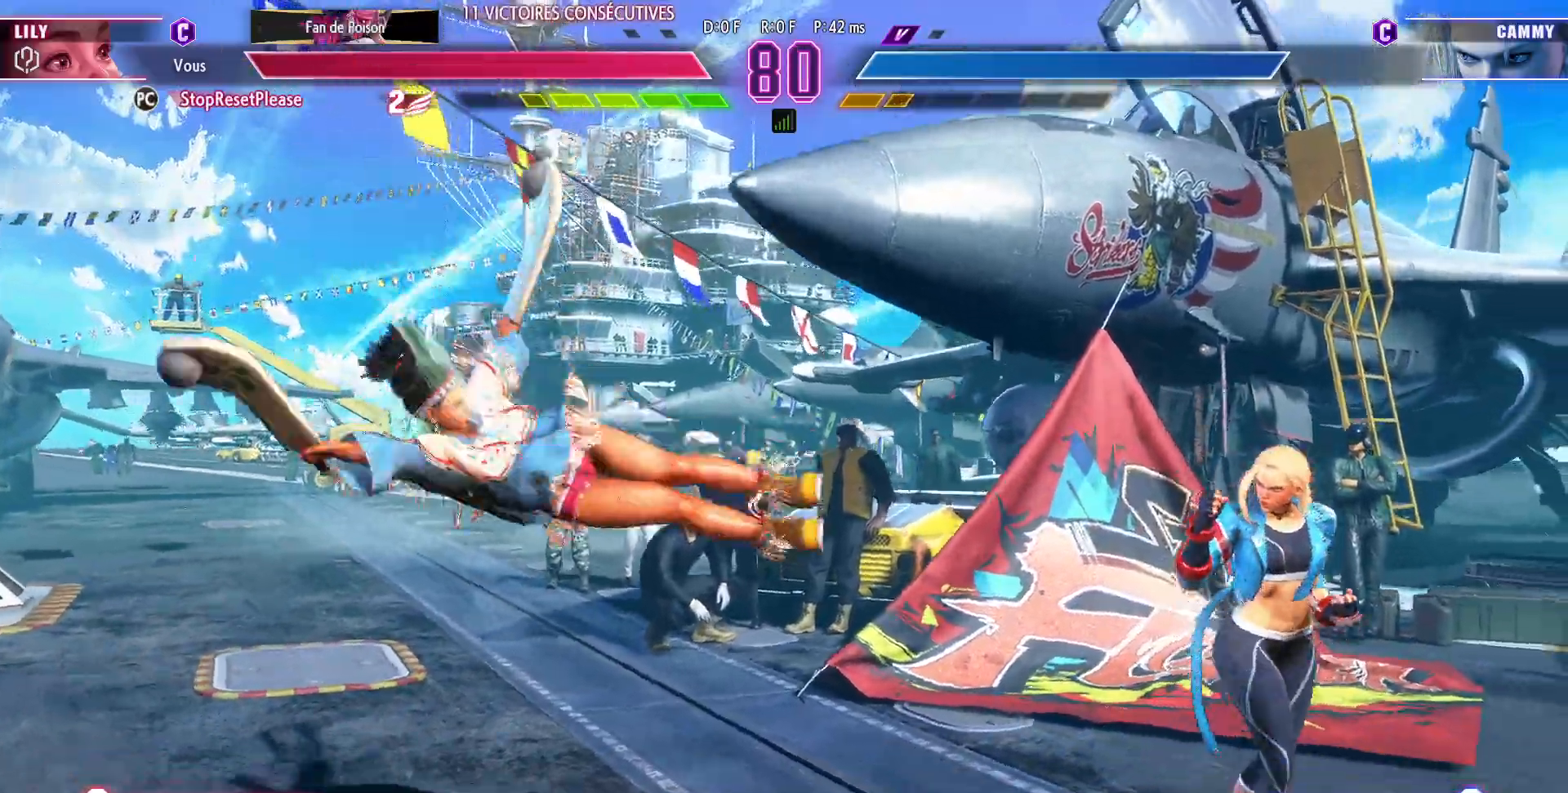
{"buttons": [], "left_stick": "down-left", "events": []}
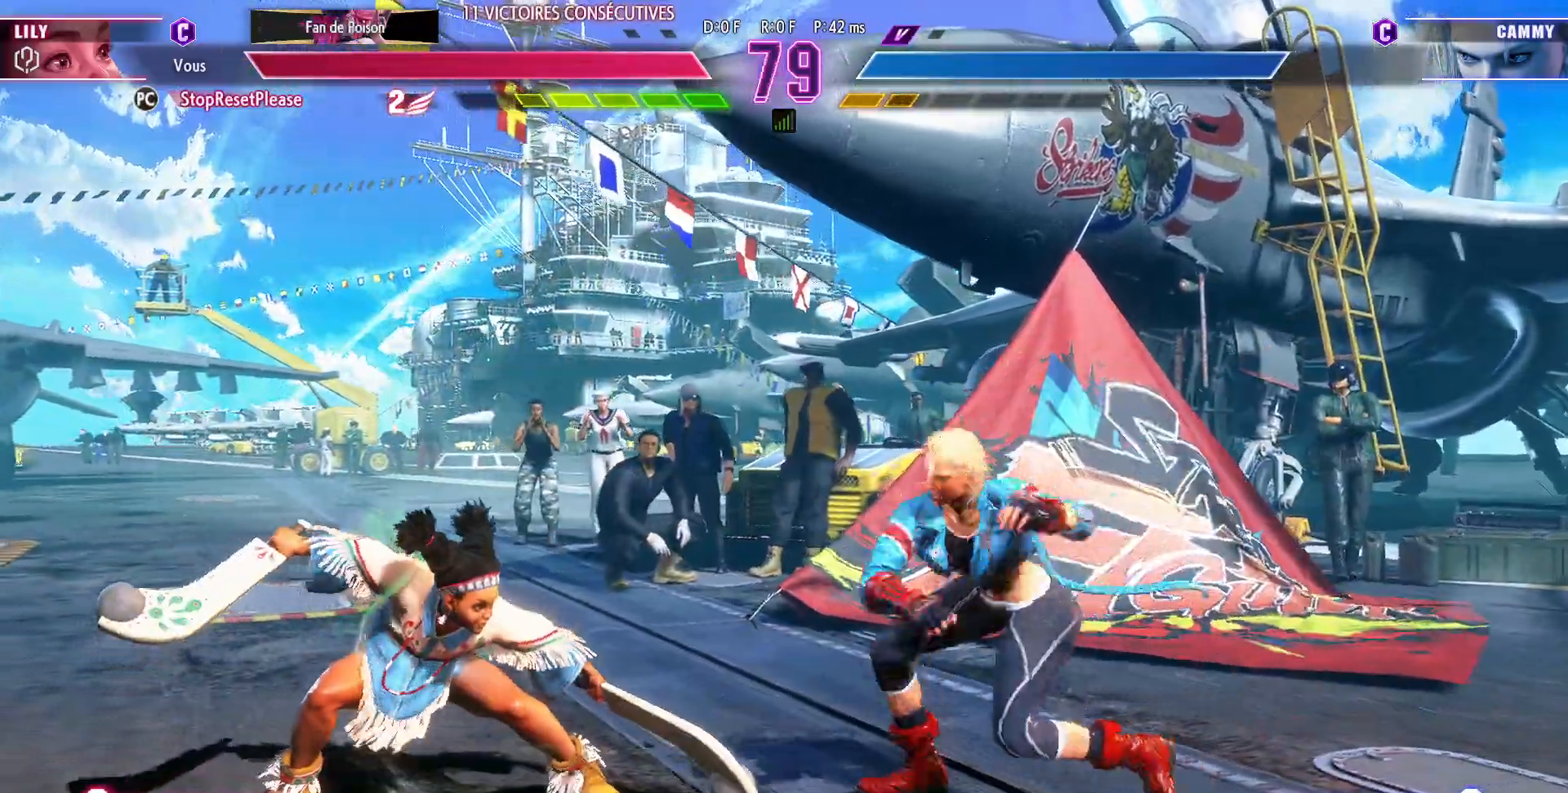
{"buttons": [], "left_stick": "down-right", "events": [[500, "left_stick", "down-right"]]}
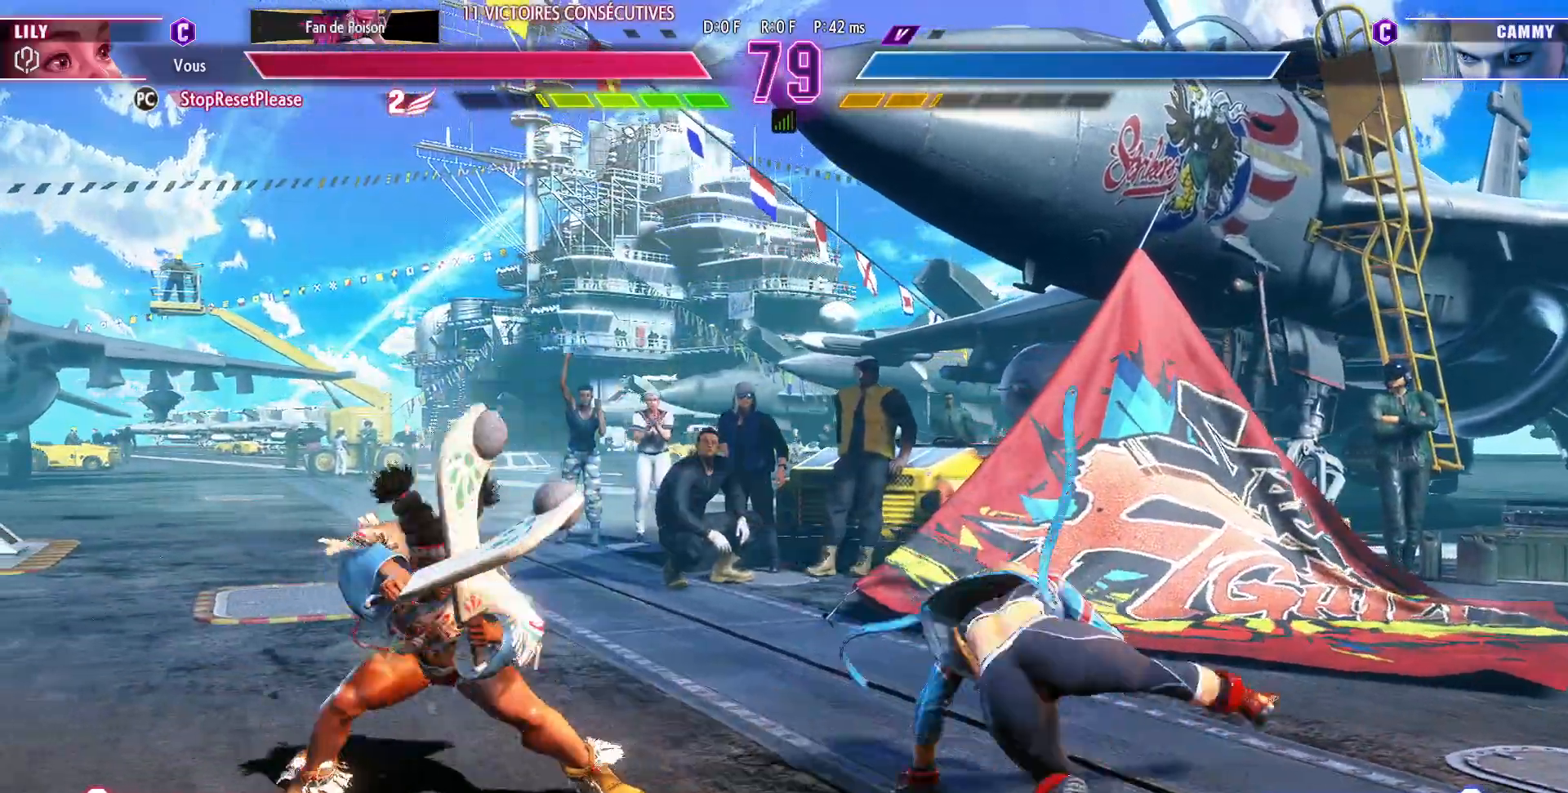
{"buttons": [], "left_stick": "center", "events": [[50, "left_stick", "right"], [83, "CIRCLE", "down"], [150, "left_stick", "center"], [200, "CIRCLE", "up"]]}
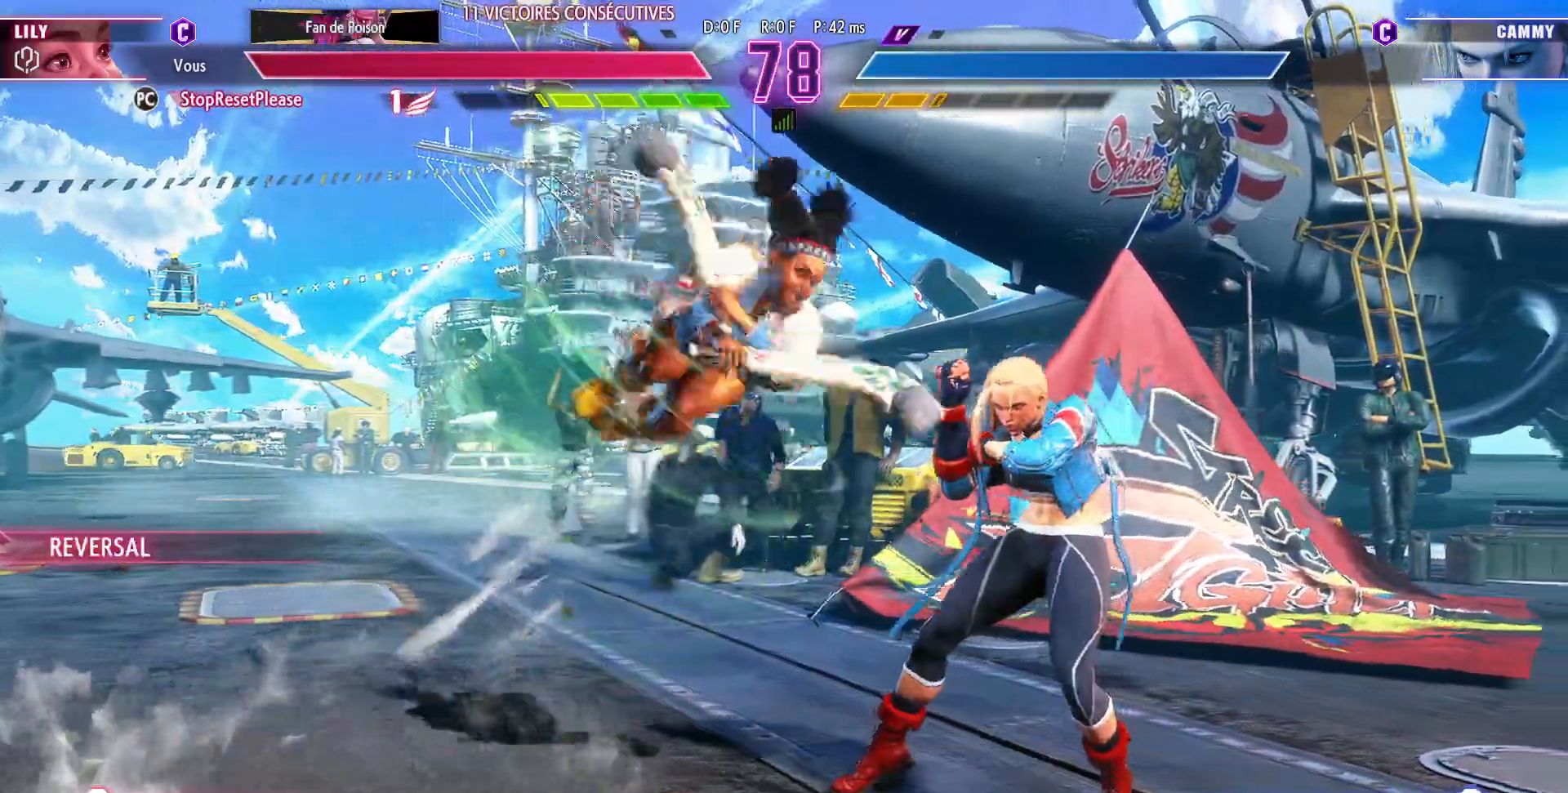
{"buttons": [], "left_stick": "center", "events": []}
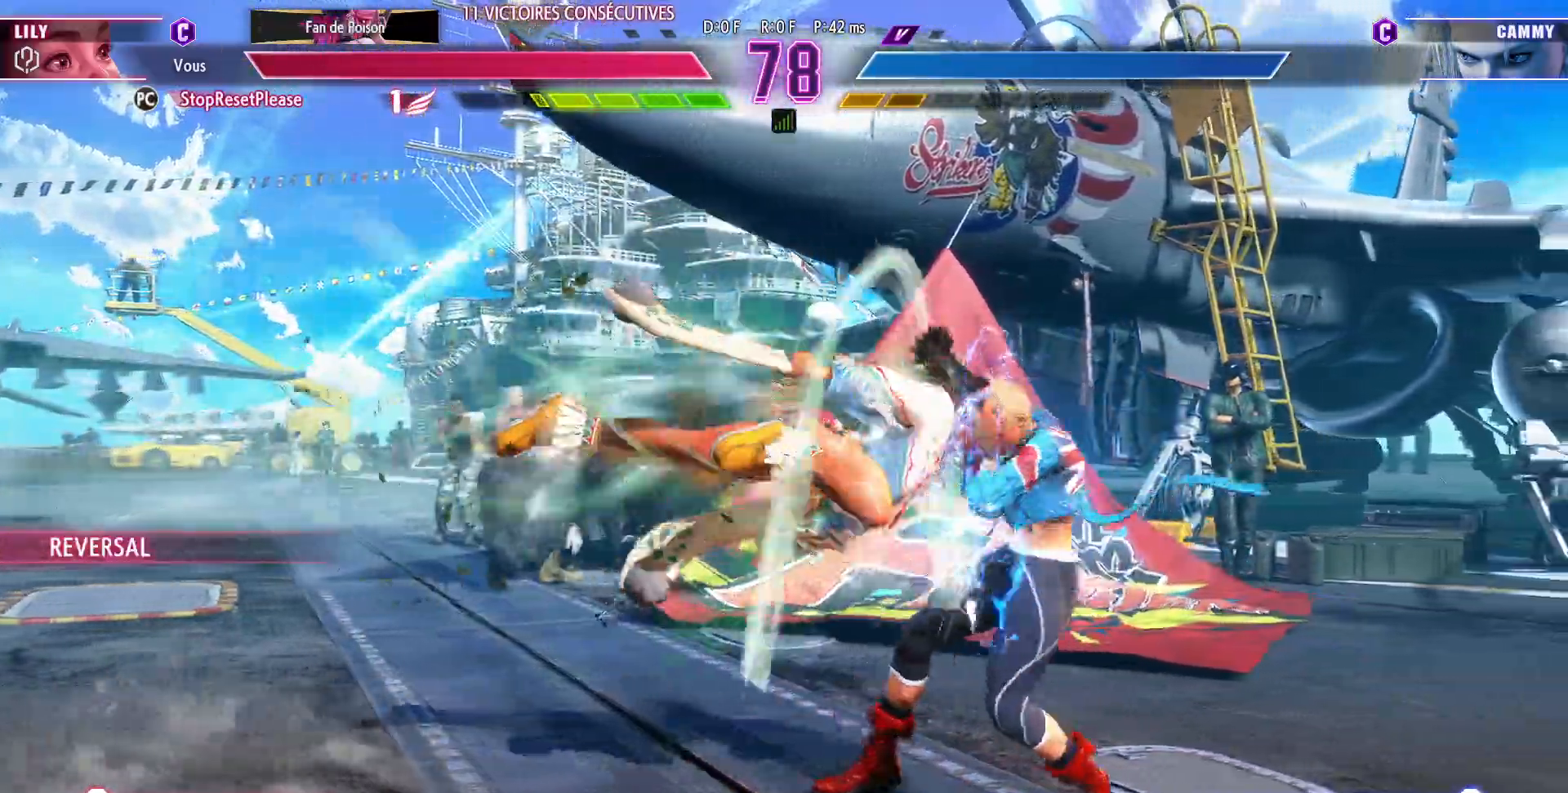
{"buttons": [], "left_stick": "down-left", "events": [[300, "CROSS", "down"], [400, "CROSS", "up"], [417, "left_stick", "down-left"]]}
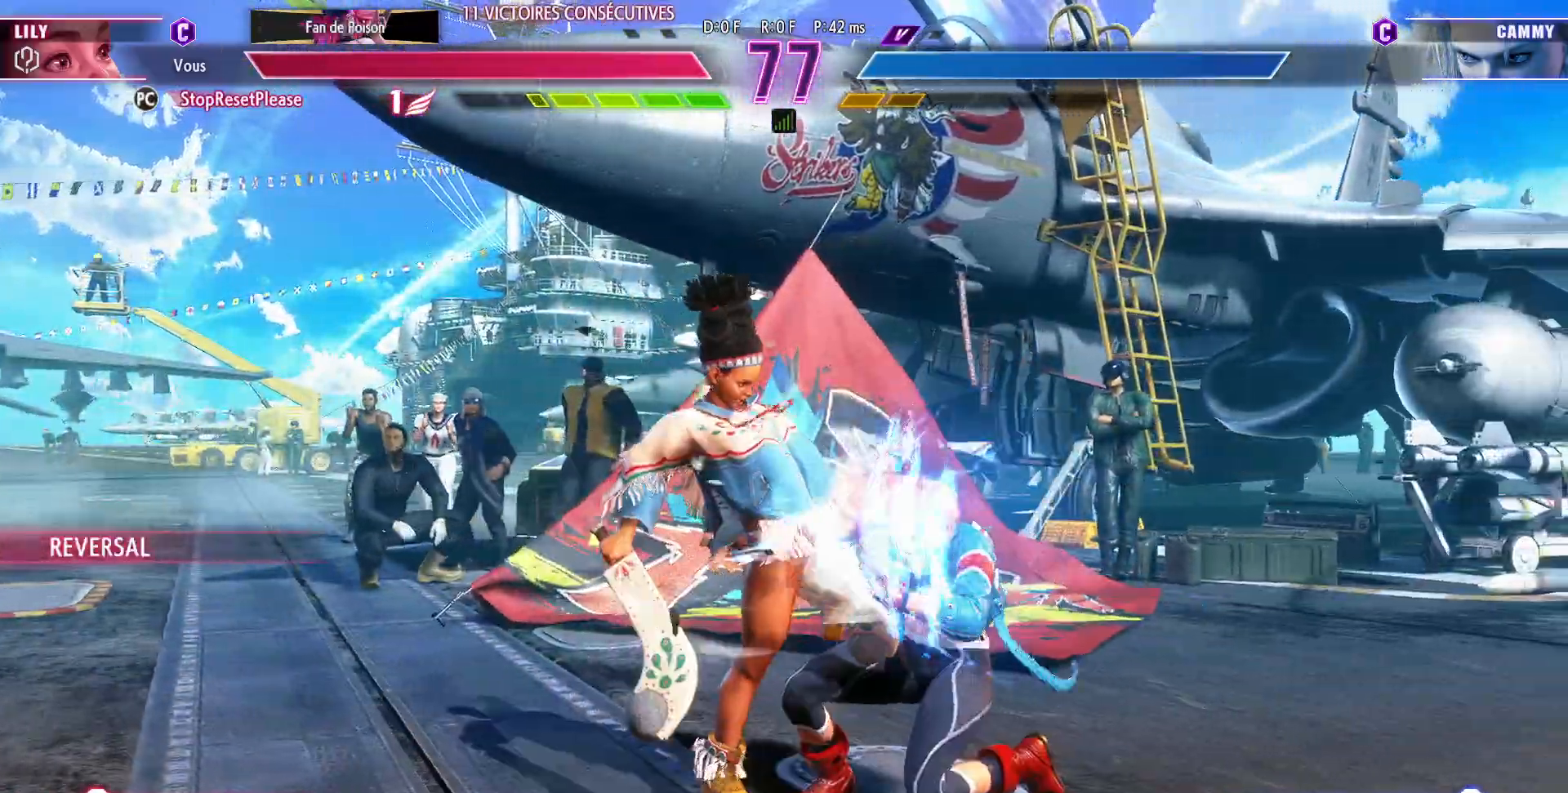
{"buttons": [], "left_stick": "center", "events": [[117, "SQUARE", "down"], [183, "SQUARE", "up"], [383, "SQUARE", "down"], [450, "left_stick", "center"], [467, "SQUARE", "up"]]}
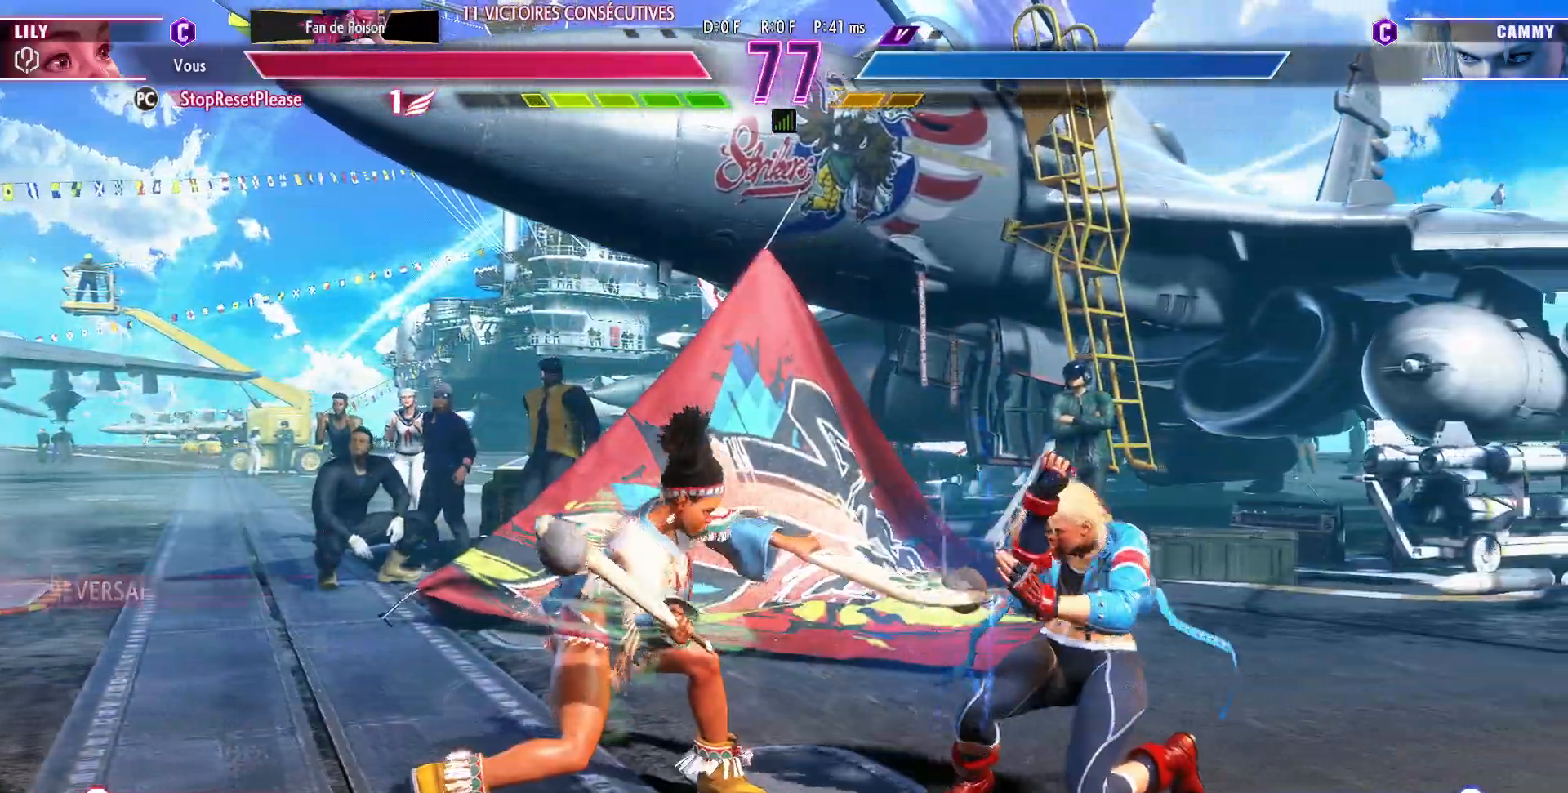
{"buttons": ["SQUARE"], "left_stick": "center", "events": [[17, "left_stick", "right"], [83, "left_stick", "center"], [167, "left_stick", "right"], [267, "left_stick", "center"], [450, "SQUARE", "down"]]}
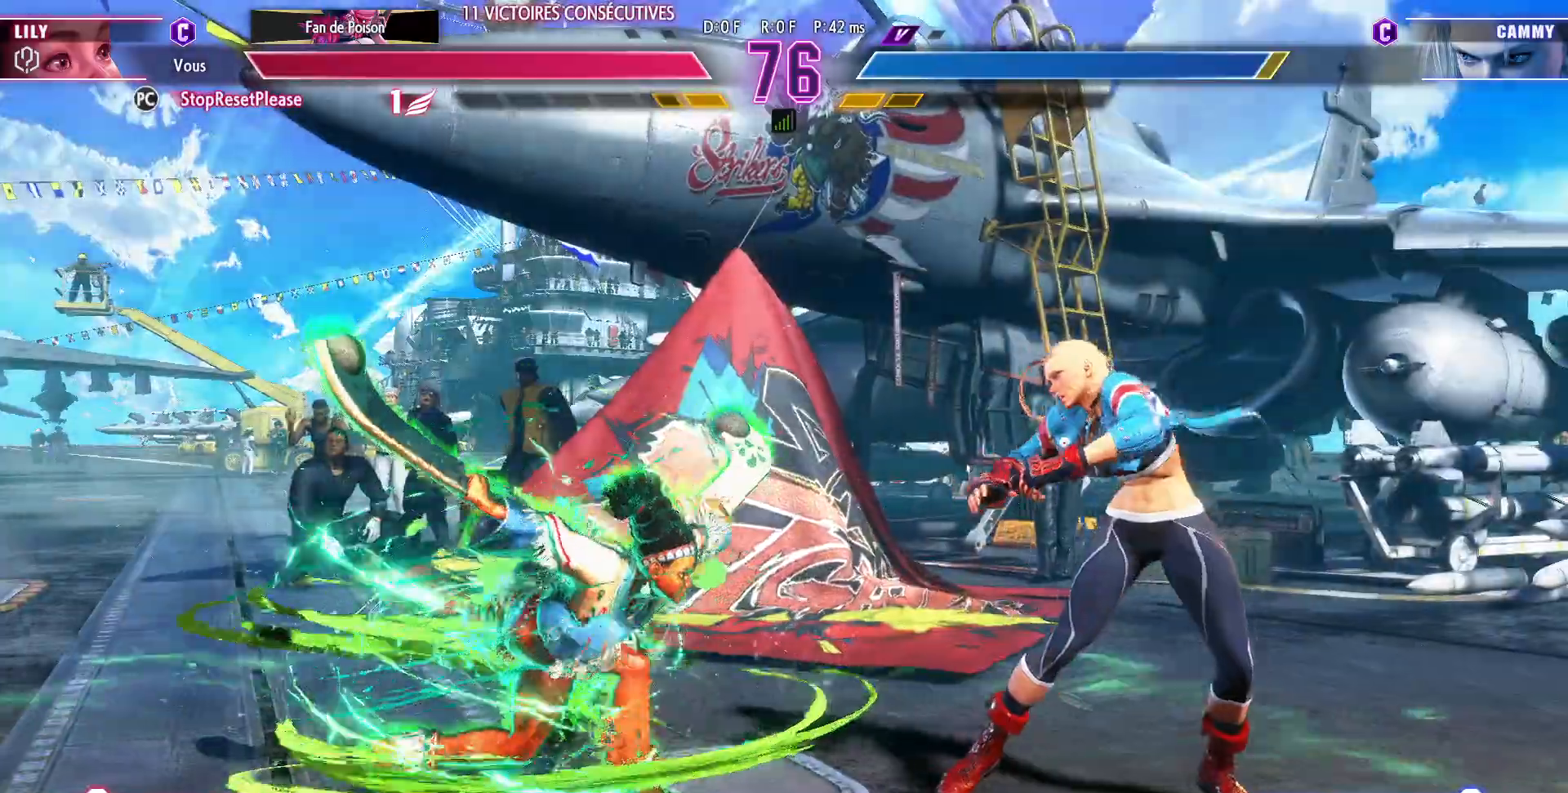
{"buttons": ["R1"], "left_stick": "down-left", "events": [[33, "SQUARE", "up"], [100, "left_stick", "left"], [383, "left_stick", "down-left"], [400, "R1", "down"]]}
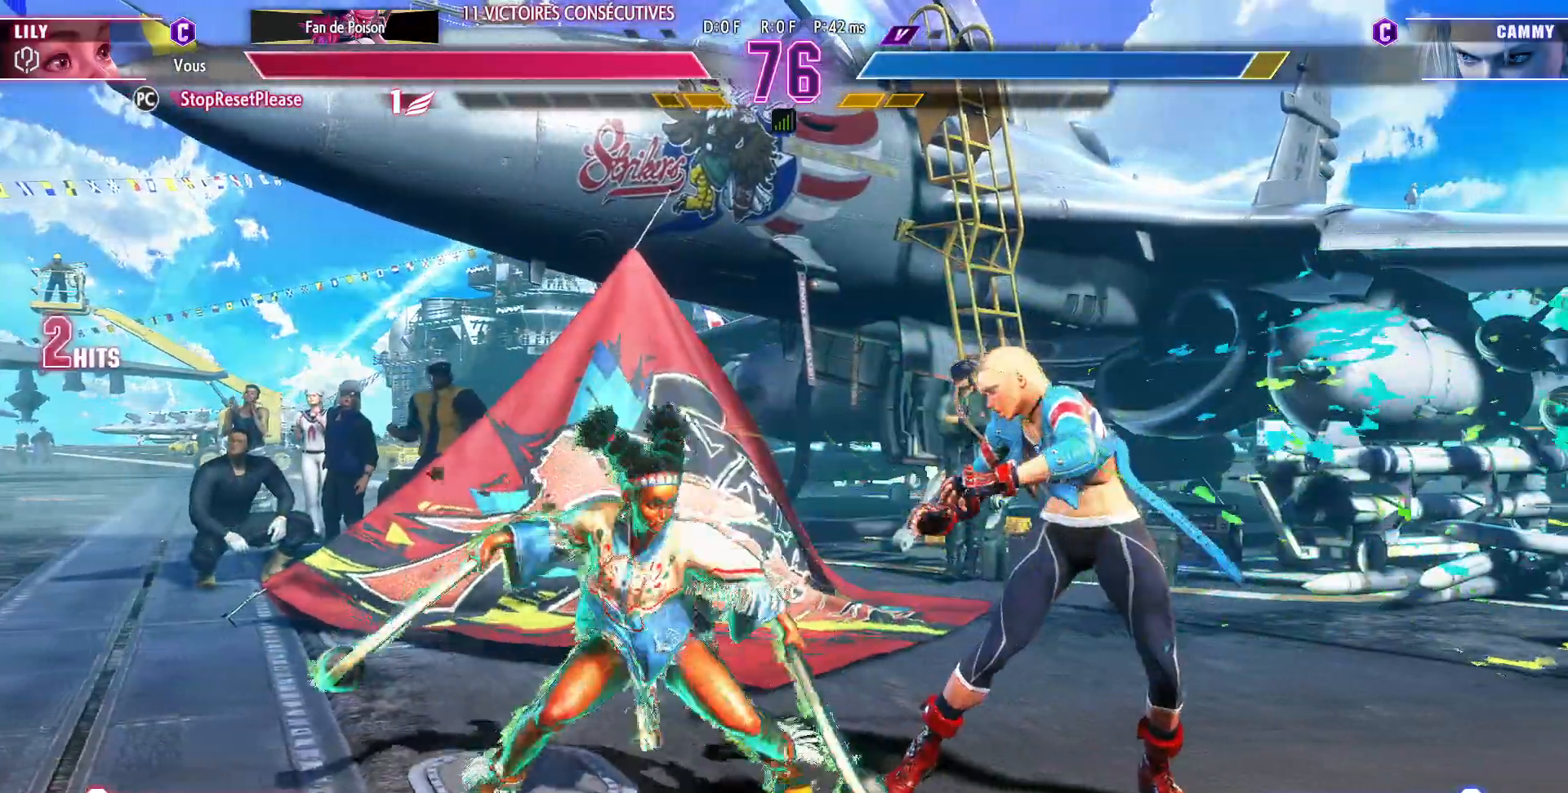
{"buttons": ["CIRCLE"], "left_stick": "center", "events": [[50, "R1", "up"], [333, "left_stick", "down-right"], [433, "CIRCLE", "down"], [483, "left_stick", "center"]]}
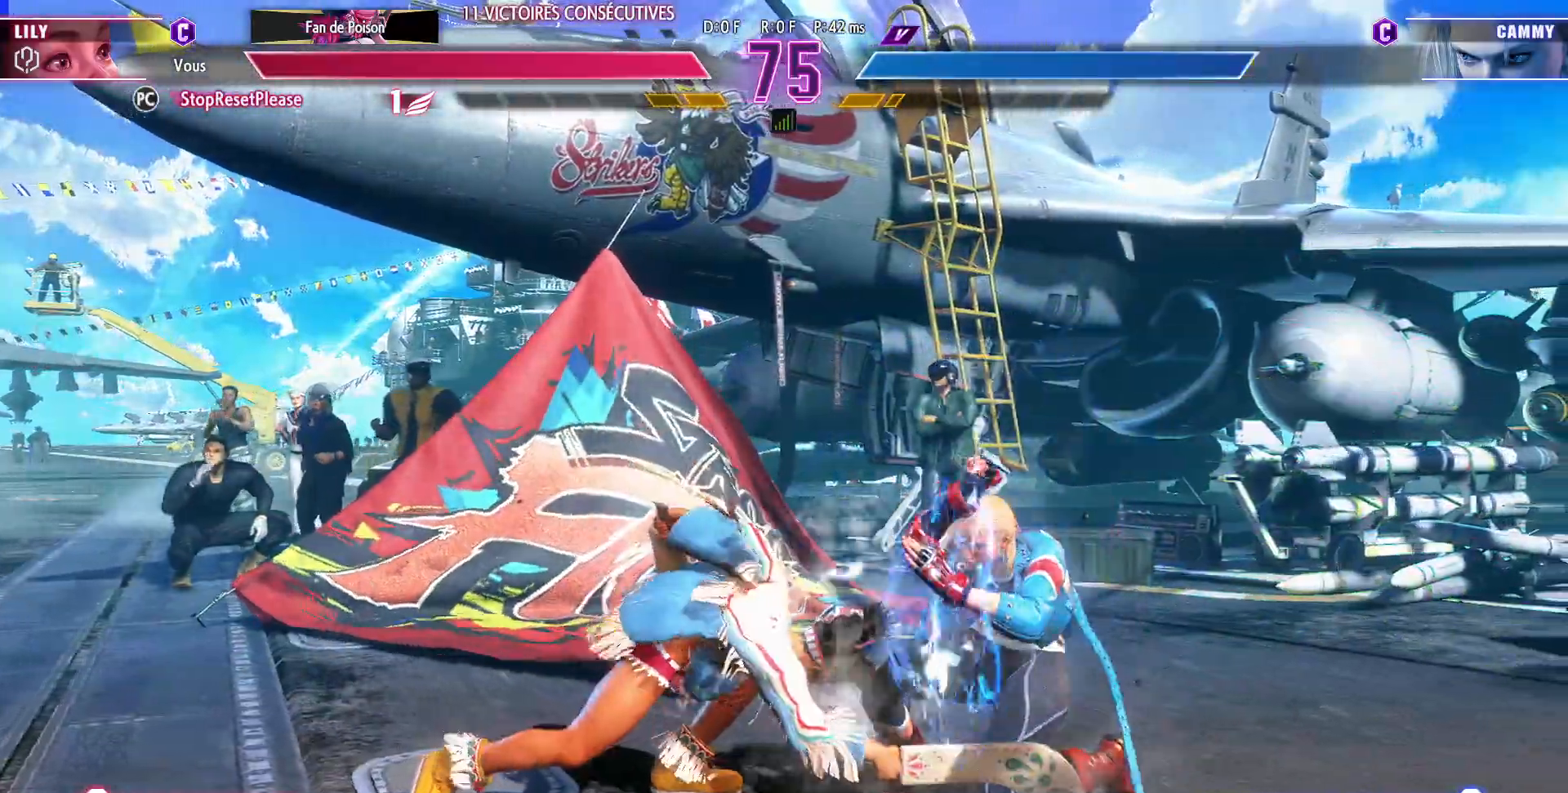
{"buttons": [], "left_stick": "center", "events": [[33, "CIRCLE", "up"]]}
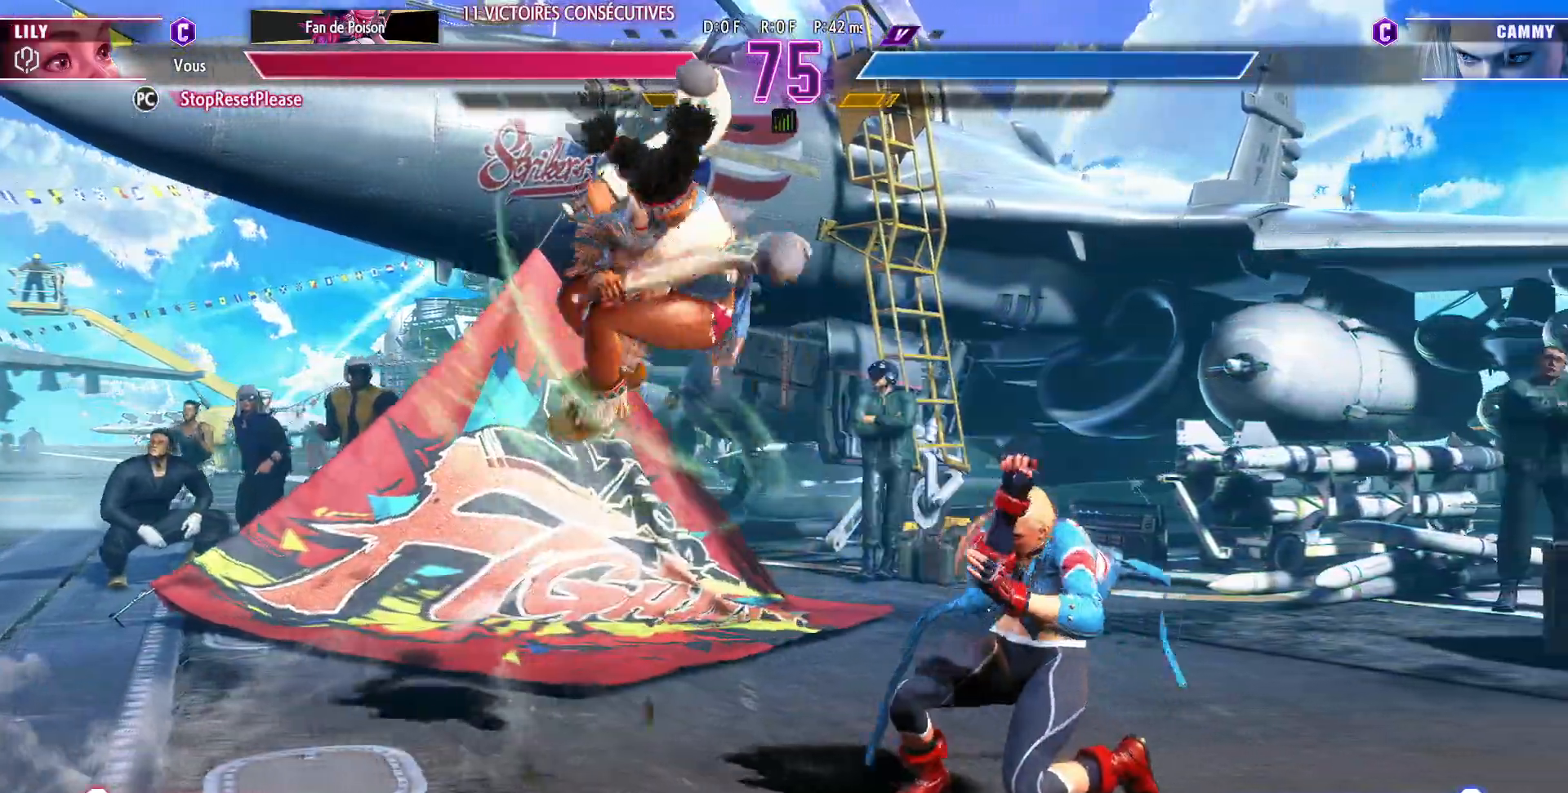
{"buttons": [], "left_stick": "center", "events": []}
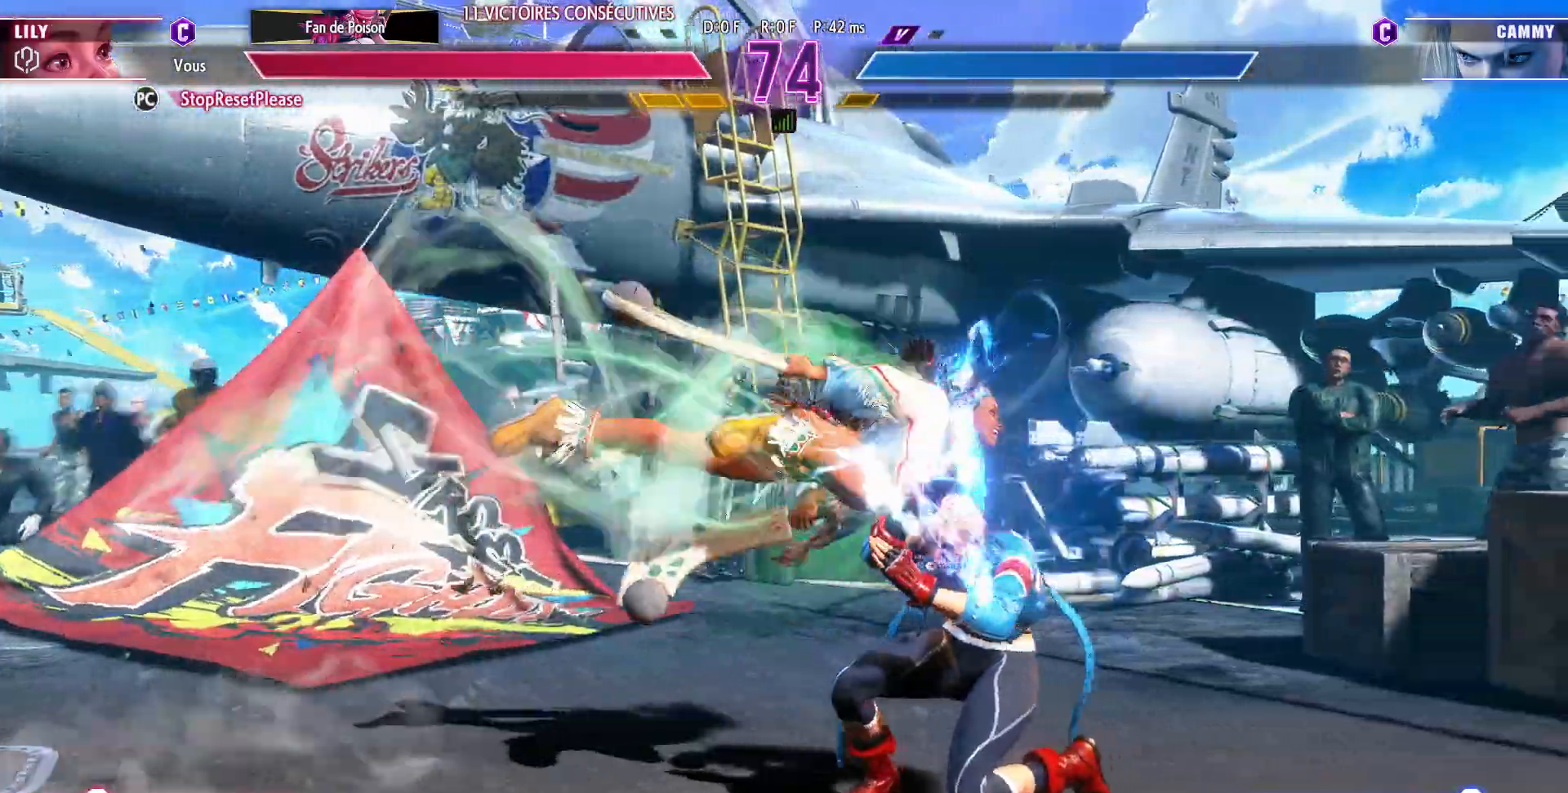
{"buttons": [], "left_stick": "down-left", "events": [[233, "CROSS", "down"], [367, "CROSS", "up"], [400, "left_stick", "down-left"]]}
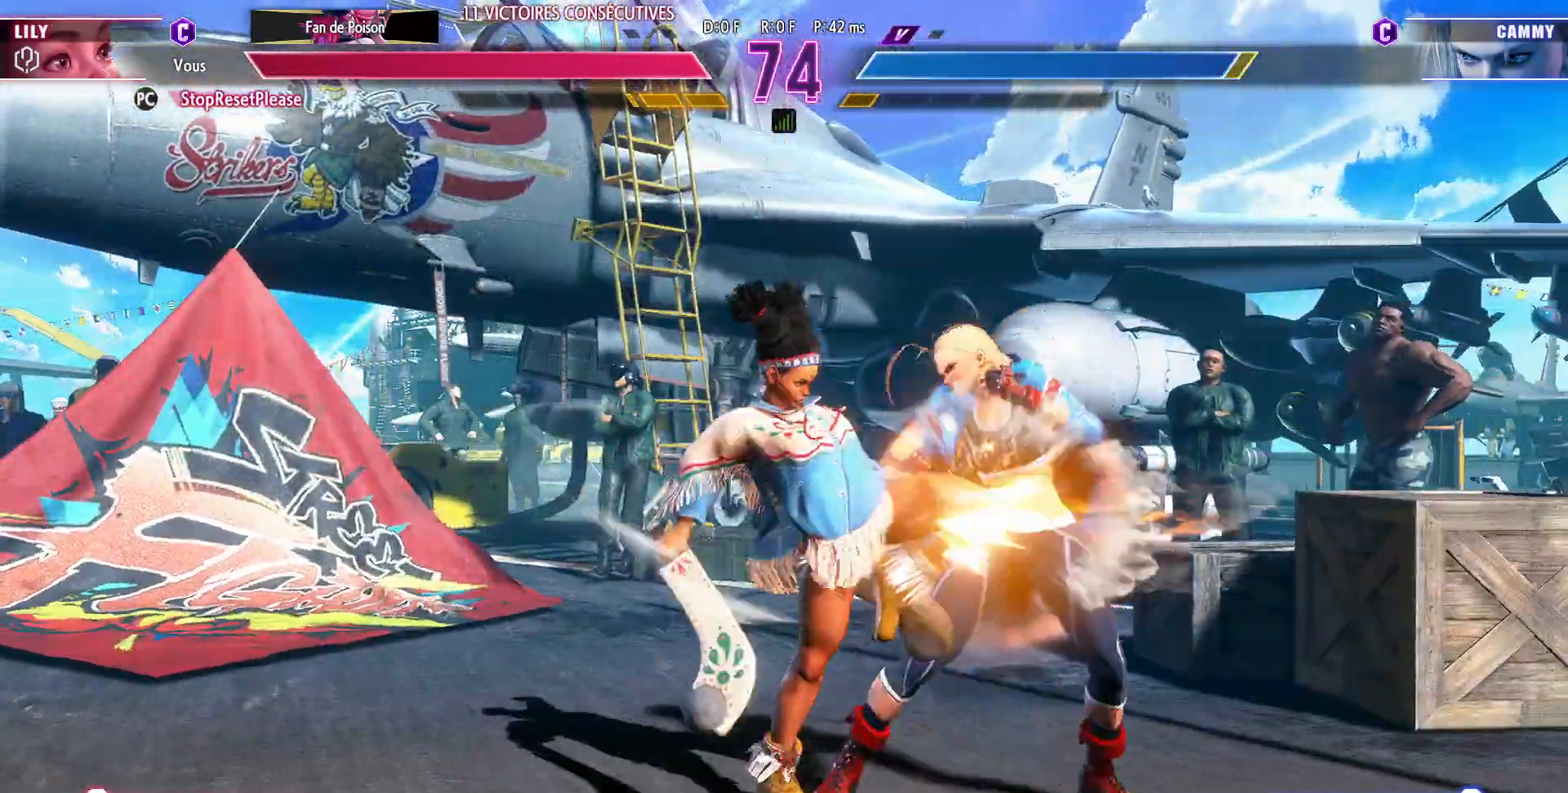
{"buttons": [], "left_stick": "down-right", "events": [[100, "SQUARE", "down"], [183, "SQUARE", "up"], [383, "SQUARE", "down"], [450, "SQUARE", "up"], [467, "left_stick", "down-right"]]}
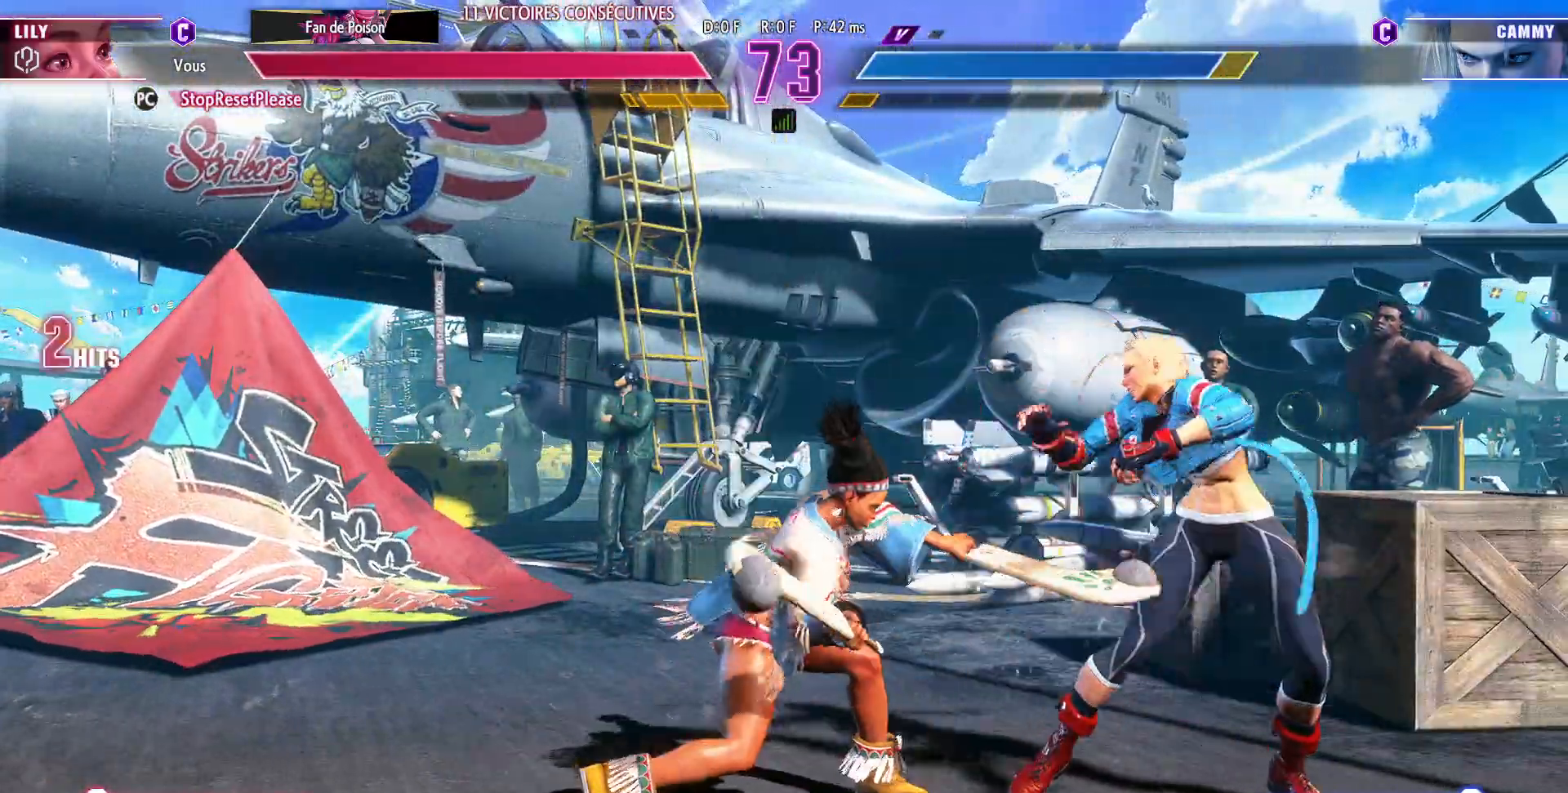
{"buttons": [], "left_stick": "center", "events": [[50, "left_stick", "left"], [183, "SQUARE", "down"], [217, "left_stick", "center"], [233, "SQUARE", "up"]]}
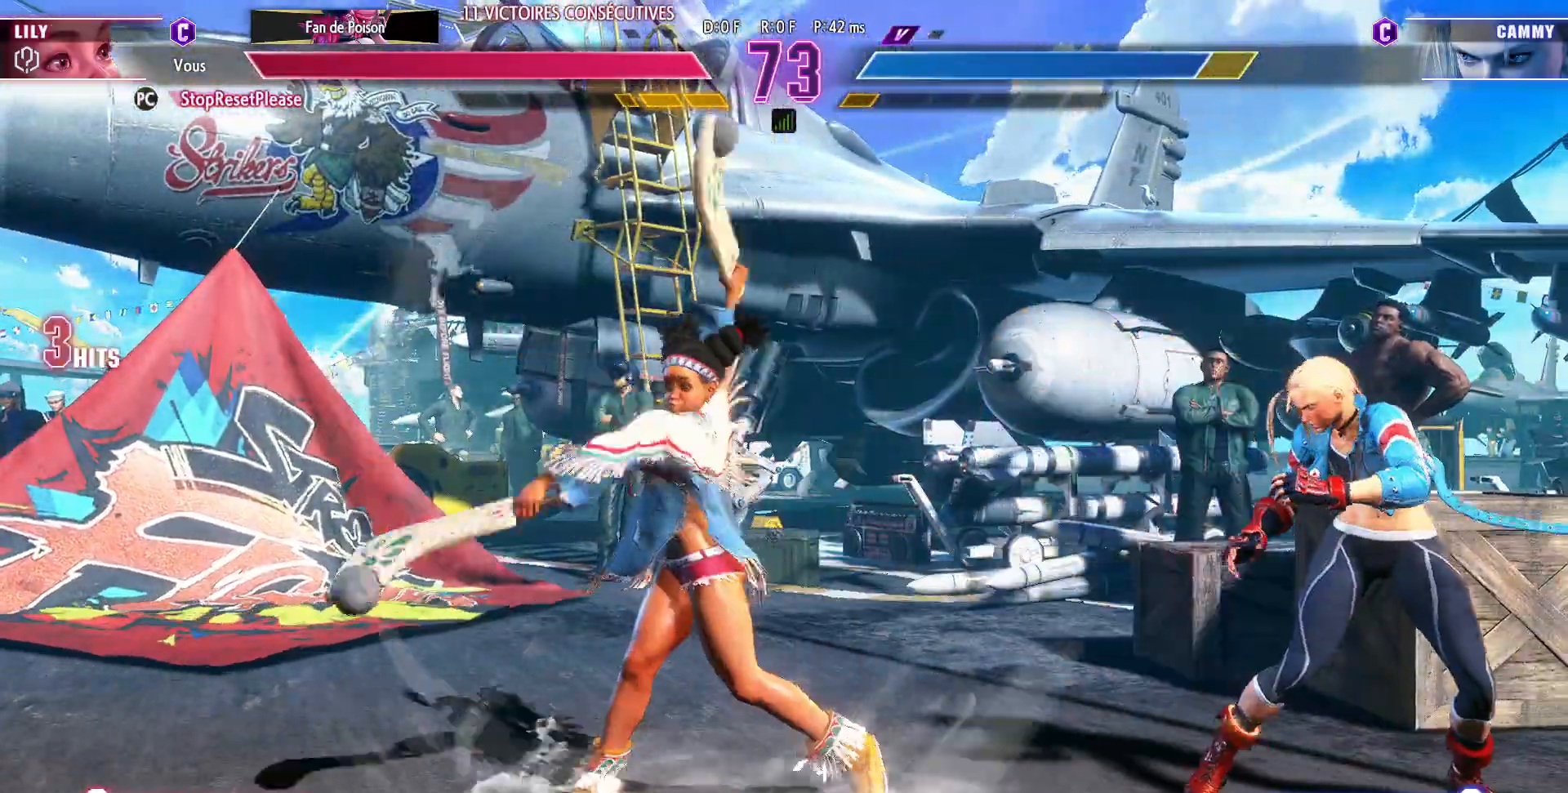
{"buttons": [], "left_stick": "left", "events": [[317, "left_stick", "left"]]}
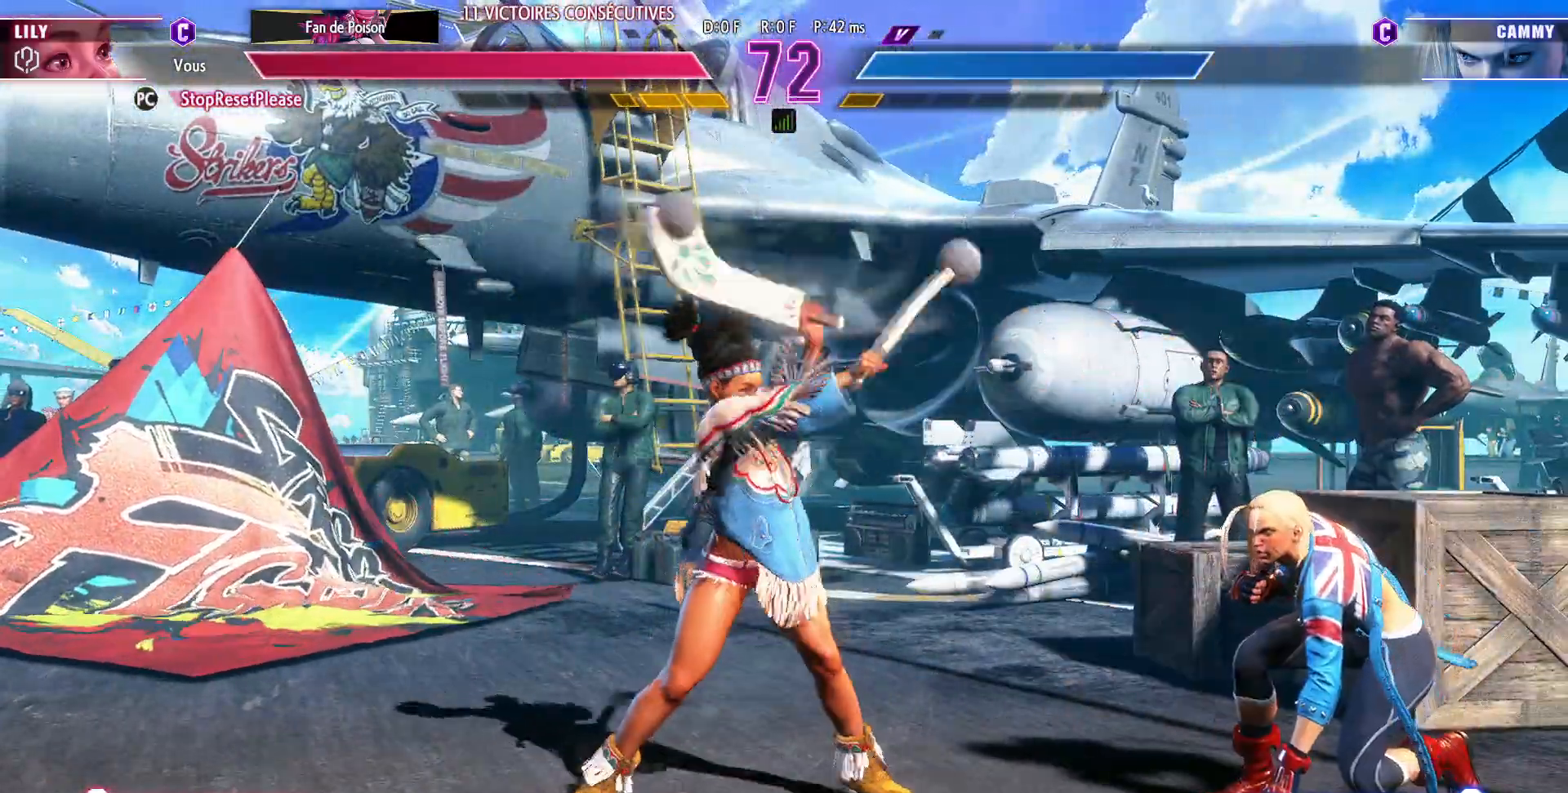
{"buttons": ["TRIANGLE"], "left_stick": "up-left", "events": [[133, "left_stick", "down-left"], [383, "left_stick", "up-left"], [483, "TRIANGLE", "down"]]}
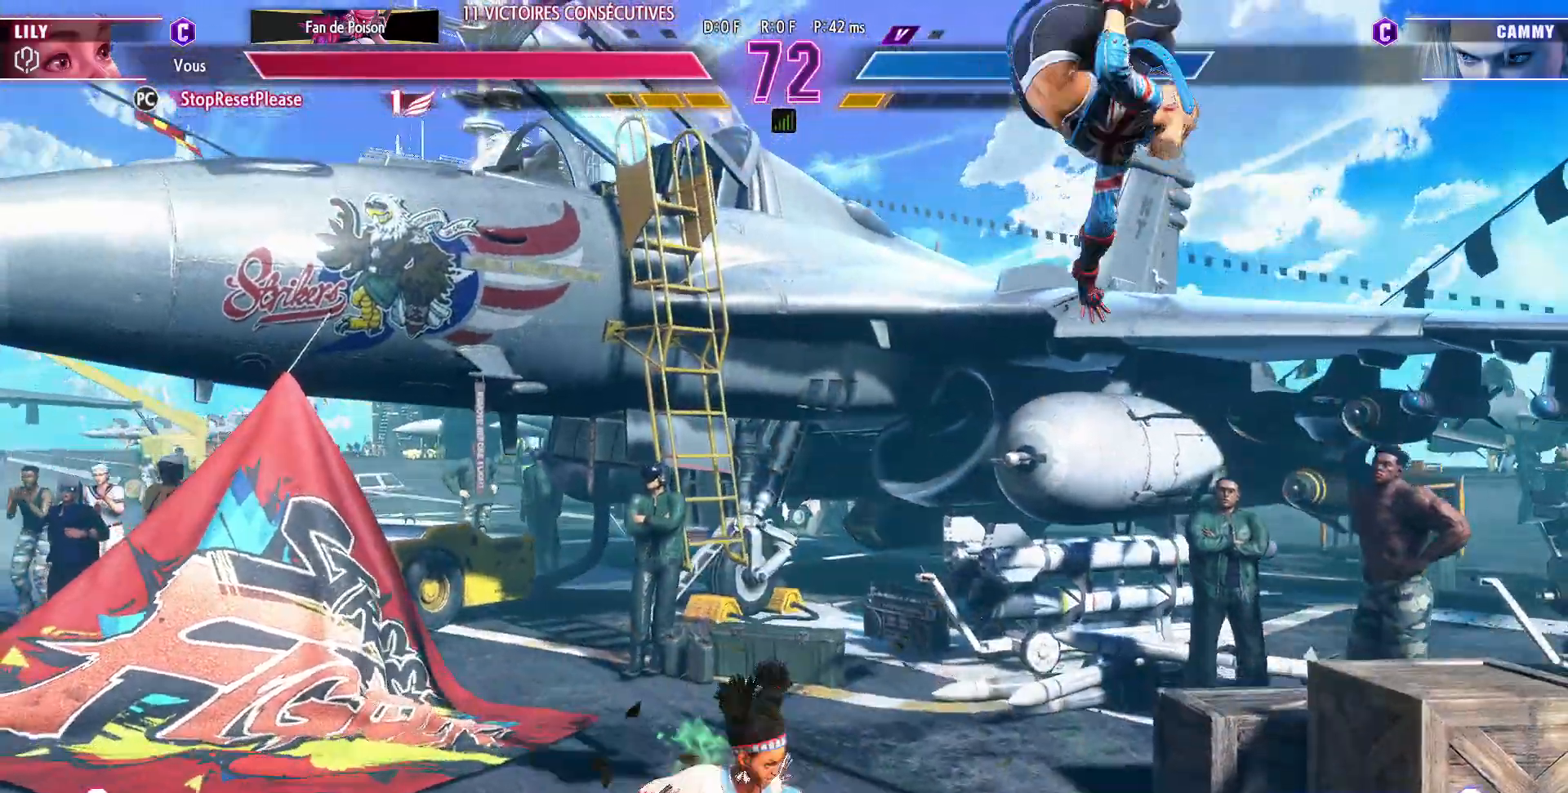
{"buttons": [], "left_stick": "center", "events": [[33, "left_stick", "center"], [83, "TRIANGLE", "up"], [150, "TRIANGLE", "down"], [333, "TRIANGLE", "up"], [383, "TRIANGLE", "down"], [433, "TRIANGLE", "up"]]}
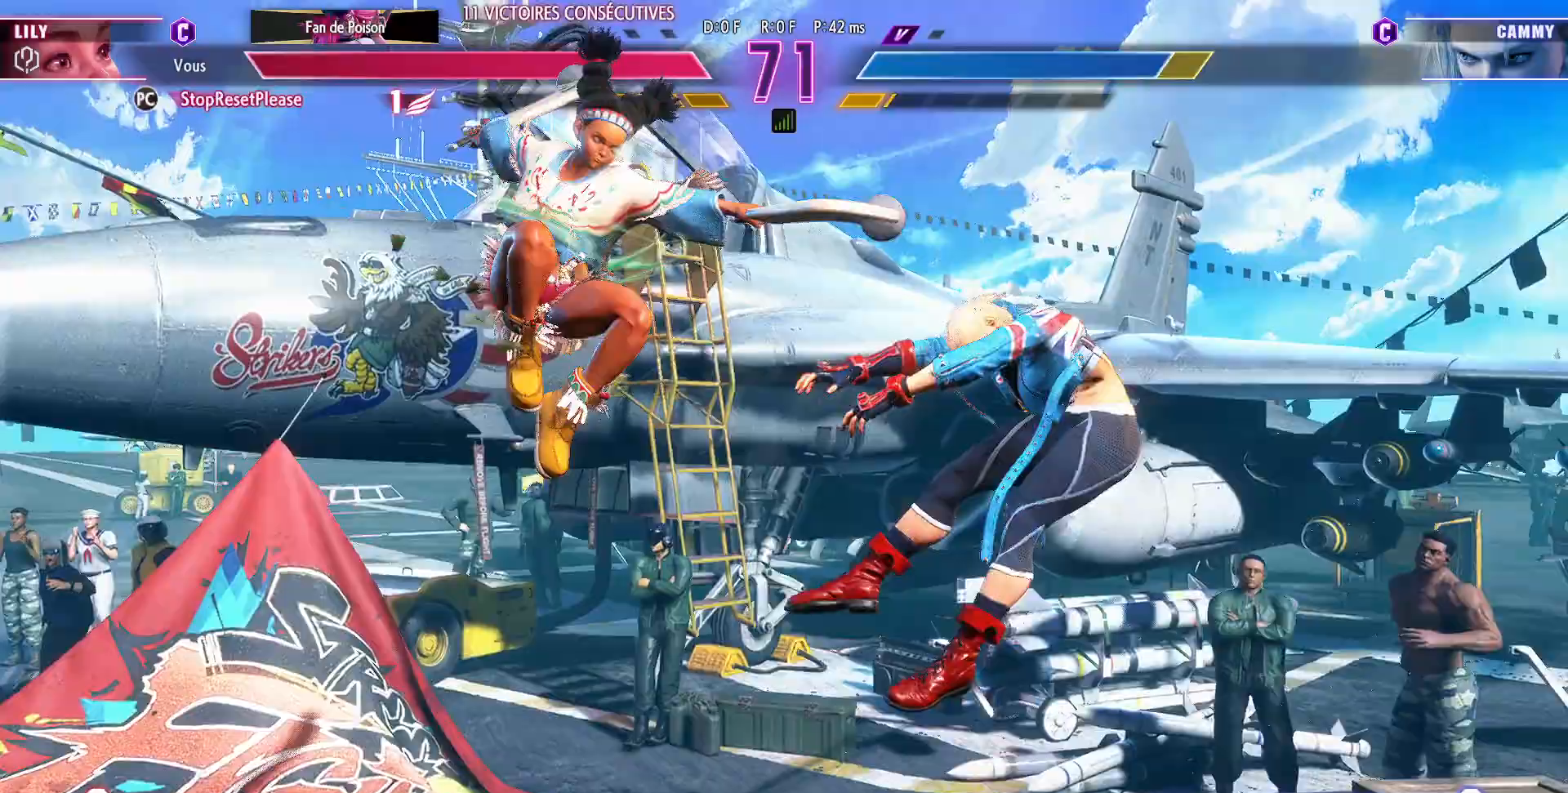
{"buttons": [], "left_stick": "right", "events": [[333, "left_stick", "right"], [400, "left_stick", "center"], [467, "left_stick", "right"]]}
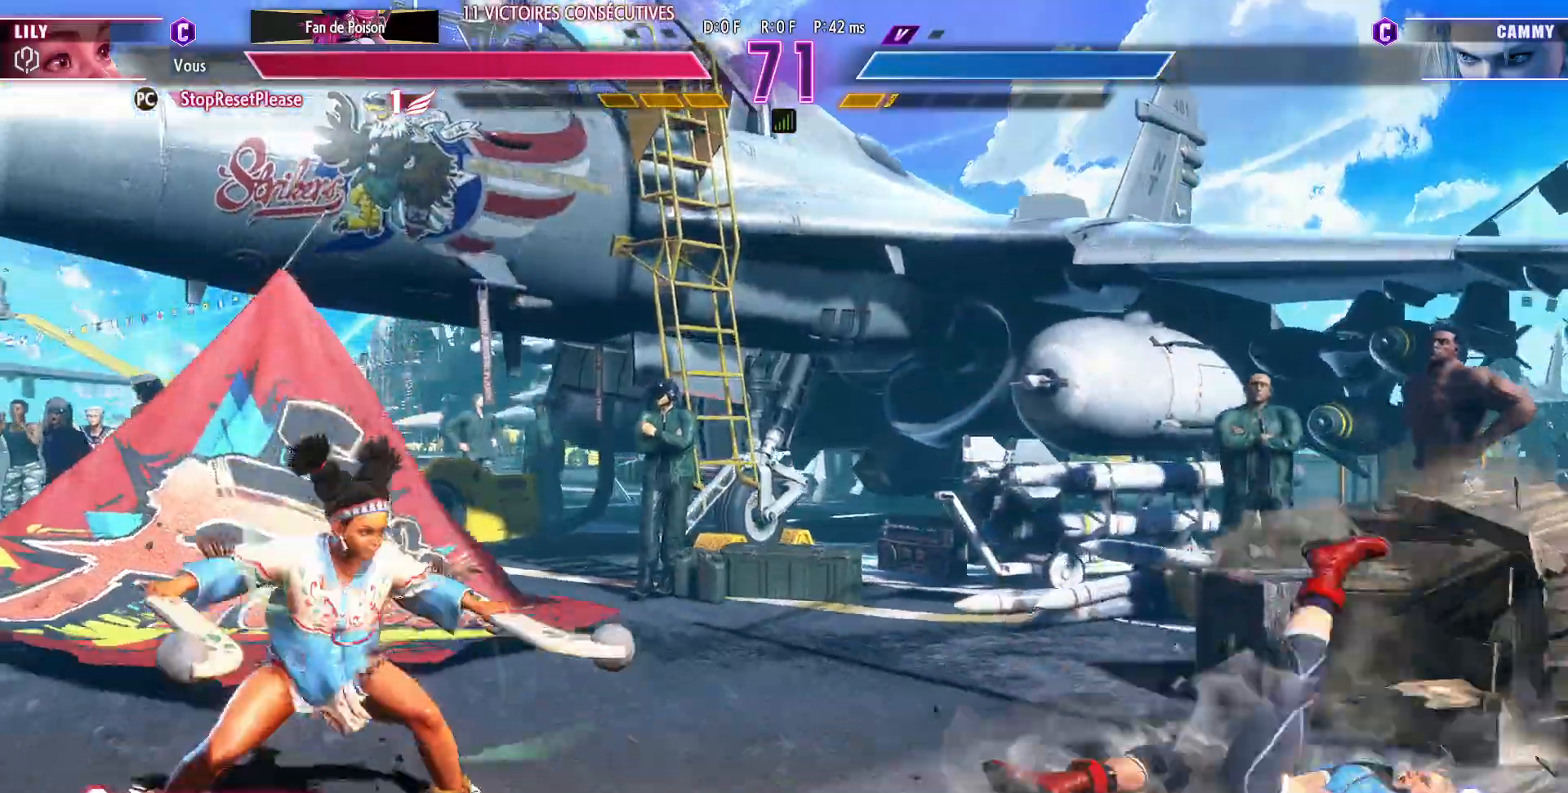
{"buttons": [], "left_stick": "center", "events": [[300, "left_stick", "center"], [350, "left_stick", "up"], [483, "left_stick", "center"]]}
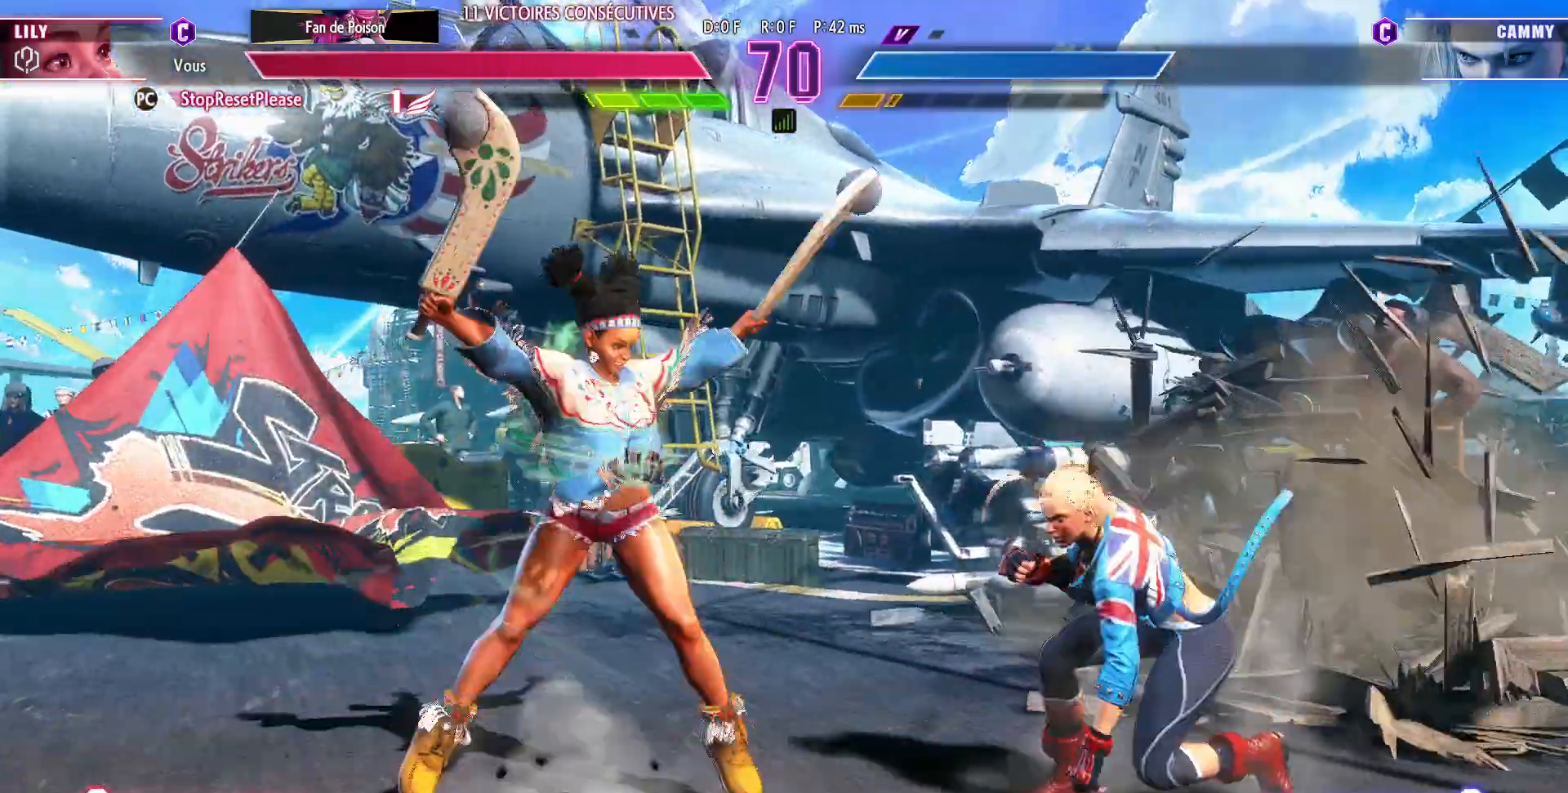
{"buttons": [], "left_stick": "left", "events": [[350, "R2", "down"], [450, "left_stick", "left"], [467, "R2", "up"]]}
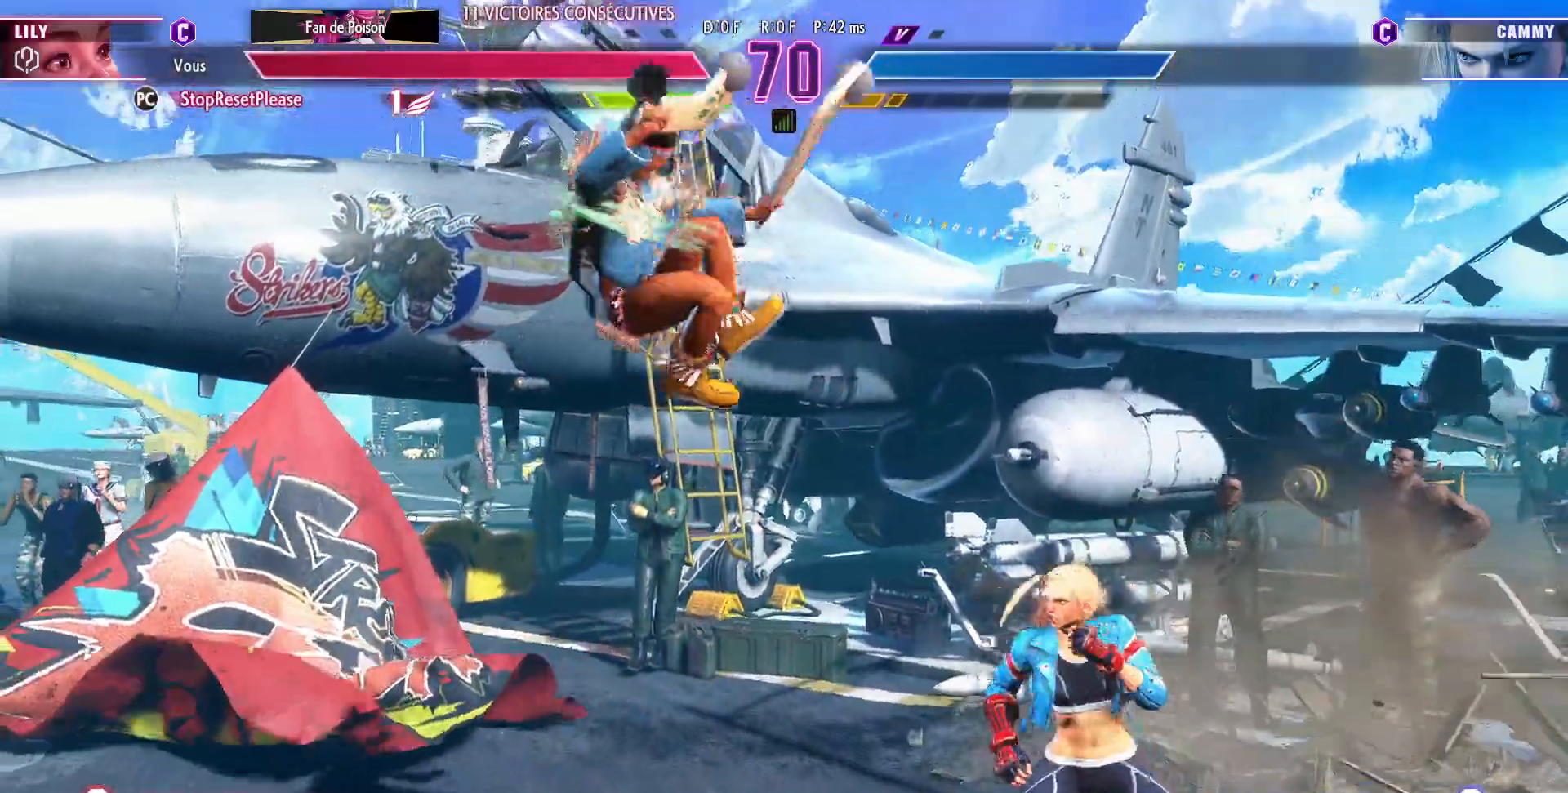
{"buttons": [], "left_stick": "left", "events": [[17, "left_stick", "center"], [83, "left_stick", "left"], [150, "left_stick", "center"], [217, "left_stick", "left"], [300, "left_stick", "center"], [350, "left_stick", "left"]]}
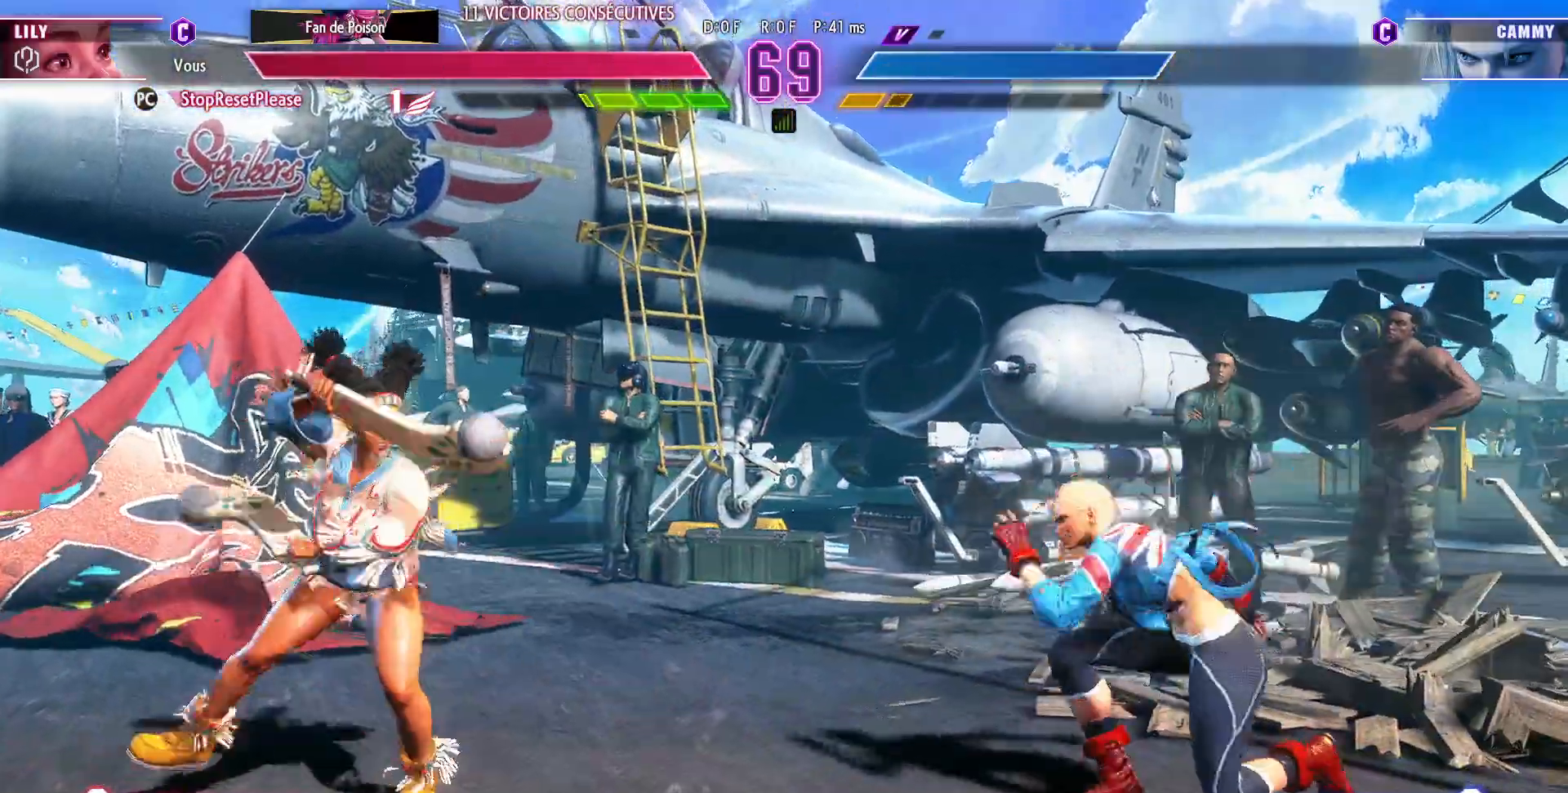
{"buttons": [], "left_stick": "center", "events": [[200, "left_stick", "up-right"], [450, "left_stick", "center"]]}
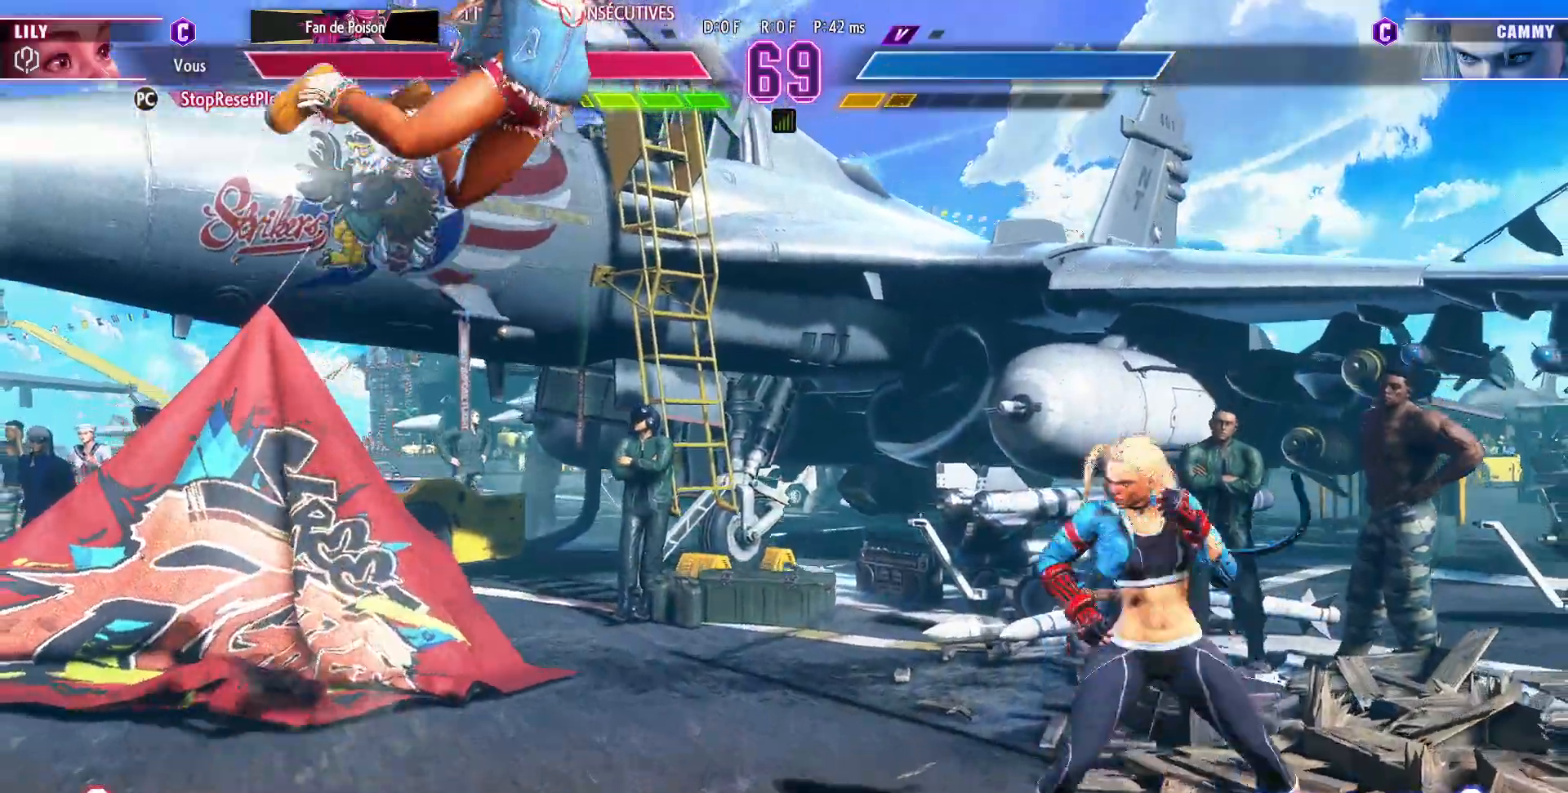
{"buttons": [], "left_stick": "down-left", "events": [[133, "R1", "down"], [250, "R1", "up"], [300, "left_stick", "down-left"]]}
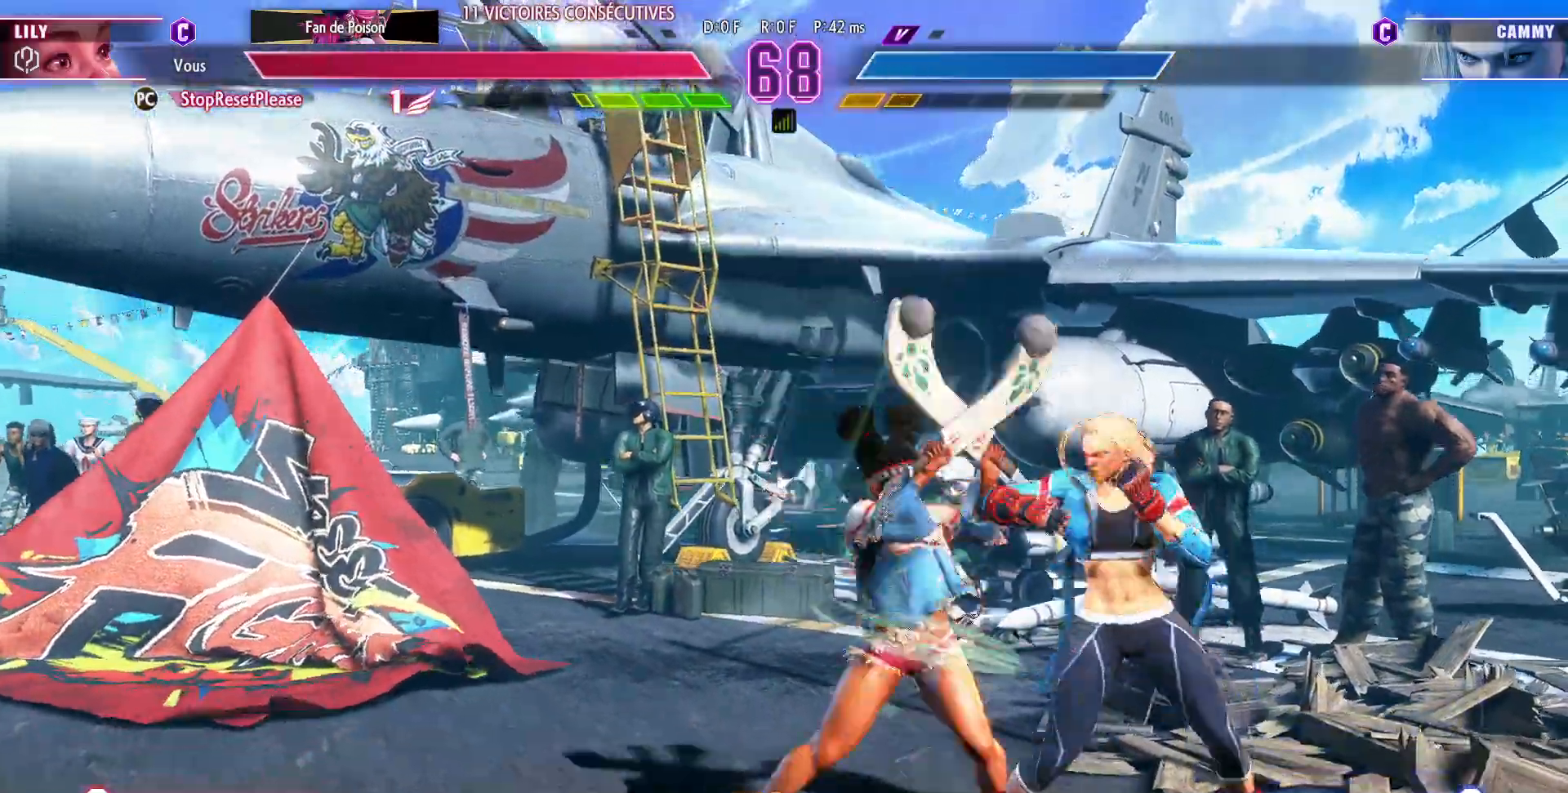
{"buttons": ["SQUARE"], "left_stick": "down-left", "events": [[150, "TRIANGLE", "down"], [267, "TRIANGLE", "up"], [483, "SQUARE", "down"]]}